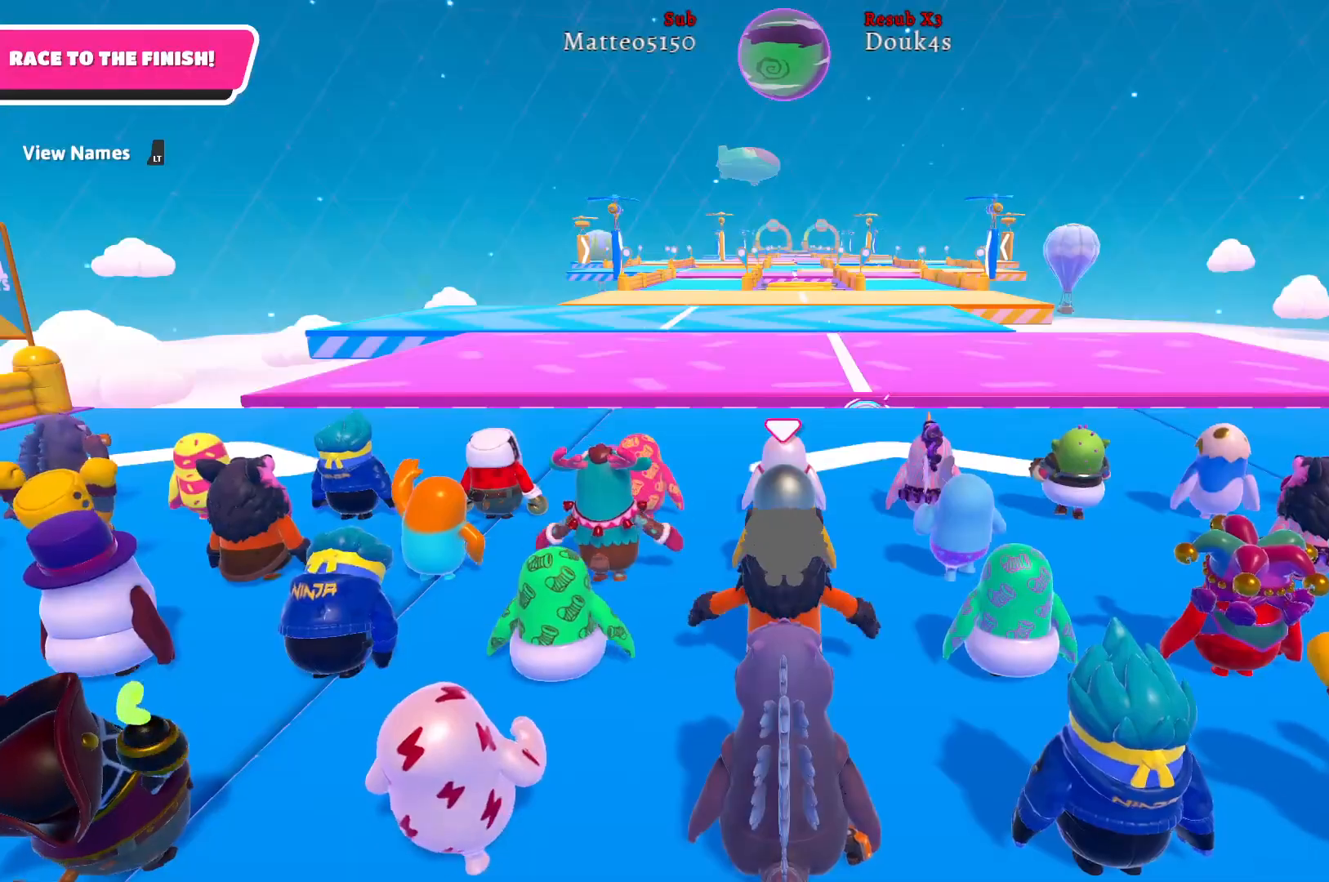
Gameplay with a controller (Xbox layout); each line is a JSON object with the inputs held at the frame after it. "events" lists button and stick changes between this image and that frame as [ms after this image, input, new state], when the widget could be followed in between.
{"buttons": [], "left_stick": "up", "right_stick": "center", "events": [[367, "left_stick", "up"]]}
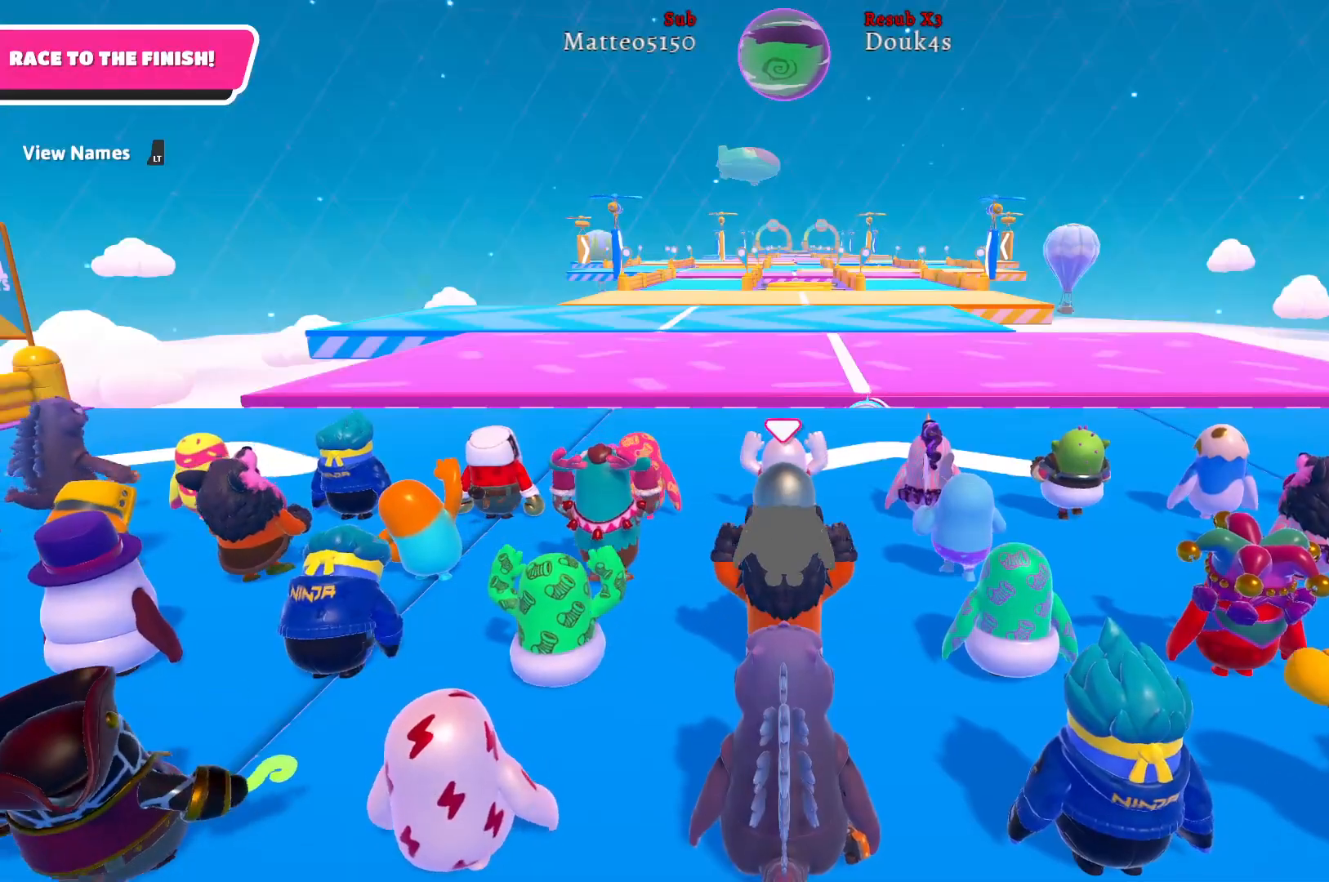
{"buttons": [], "left_stick": "up-left", "right_stick": "left", "events": [[167, "left_stick", "up-left"], [200, "right_stick", "left"]]}
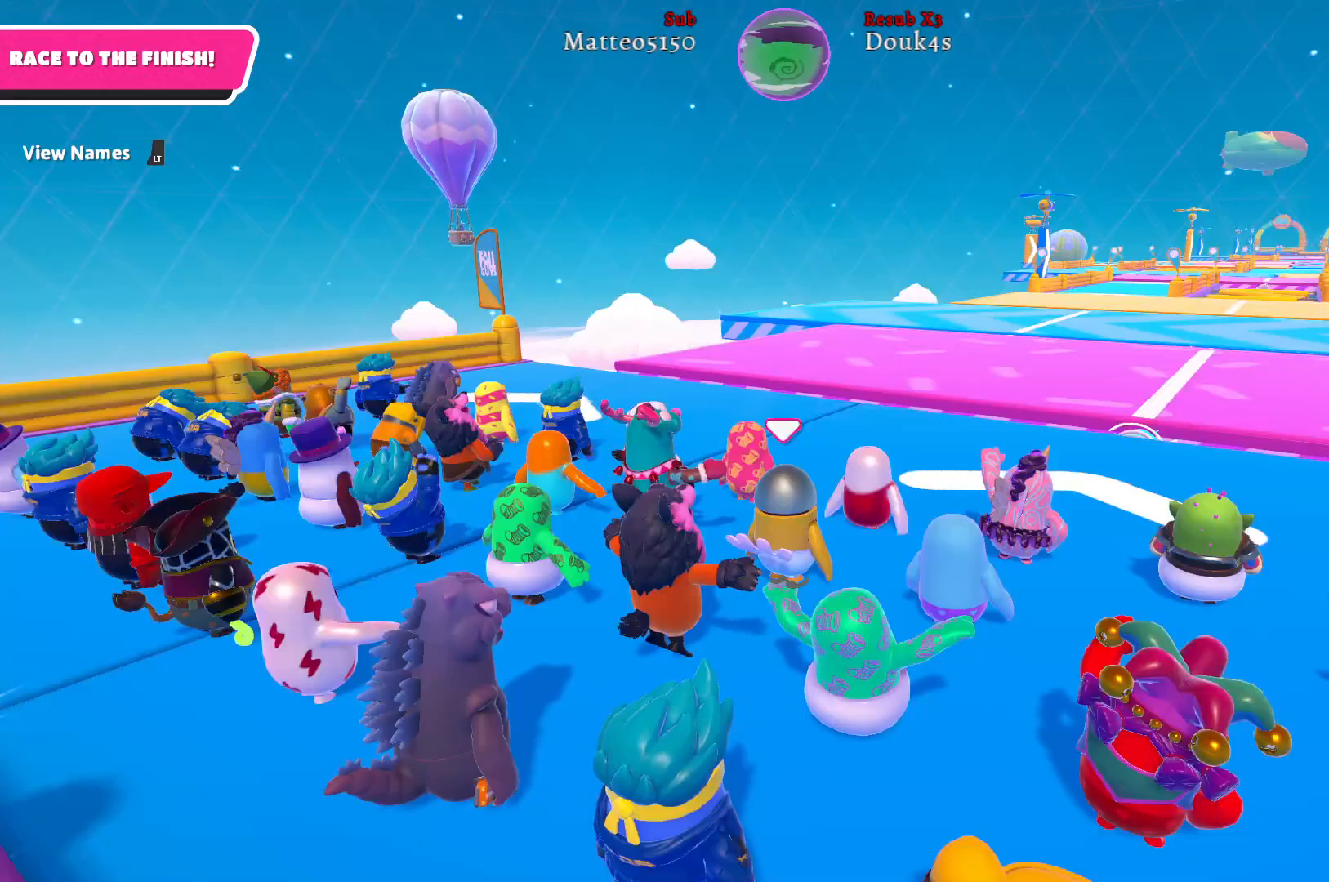
{"buttons": ["L2"], "left_stick": "up-left", "right_stick": "center", "events": [[17, "right_stick", "center"], [367, "L2", "down"]]}
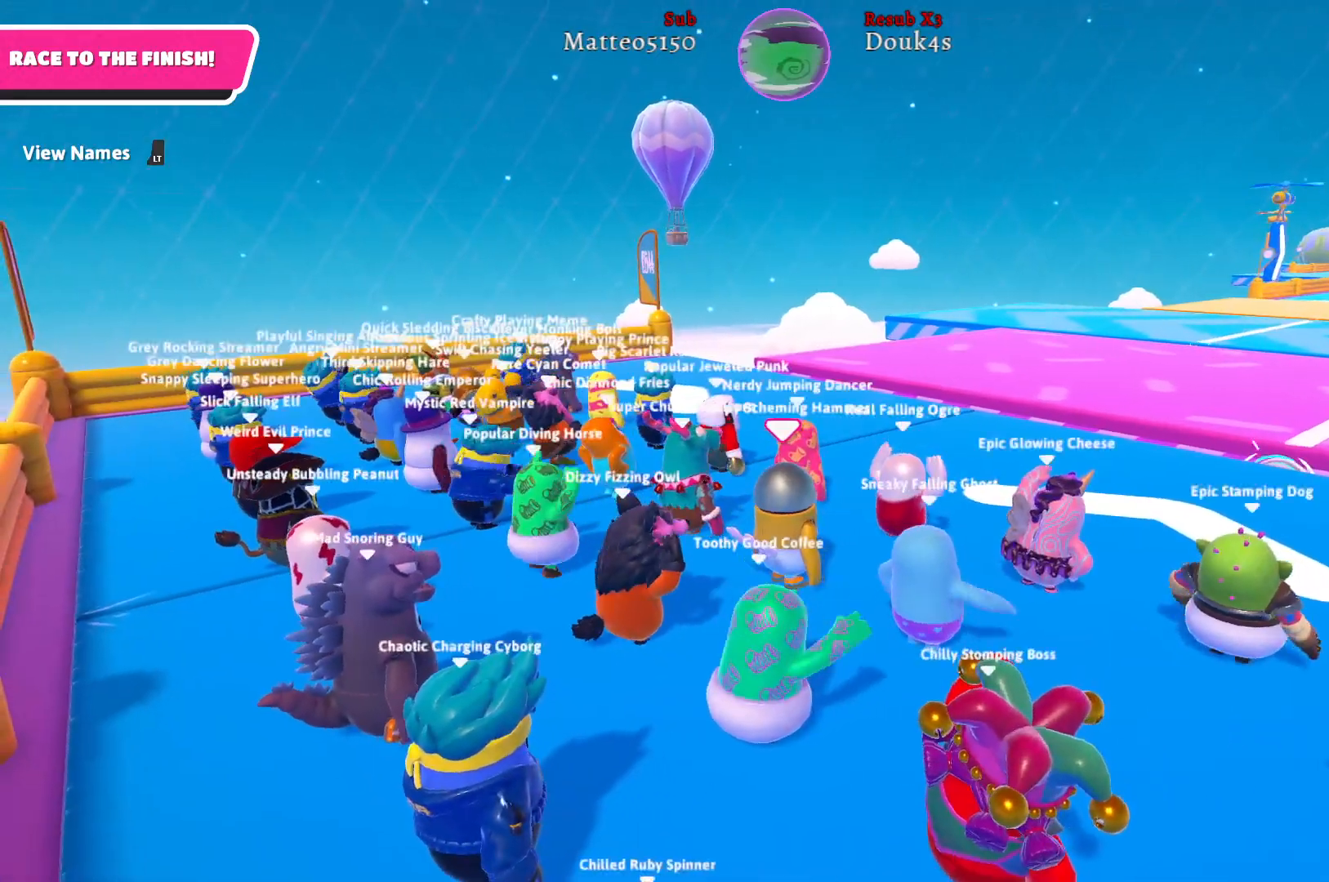
{"buttons": ["L2"], "left_stick": "up-left", "right_stick": "center", "events": [[67, "L2", "up"], [317, "L2", "down"]]}
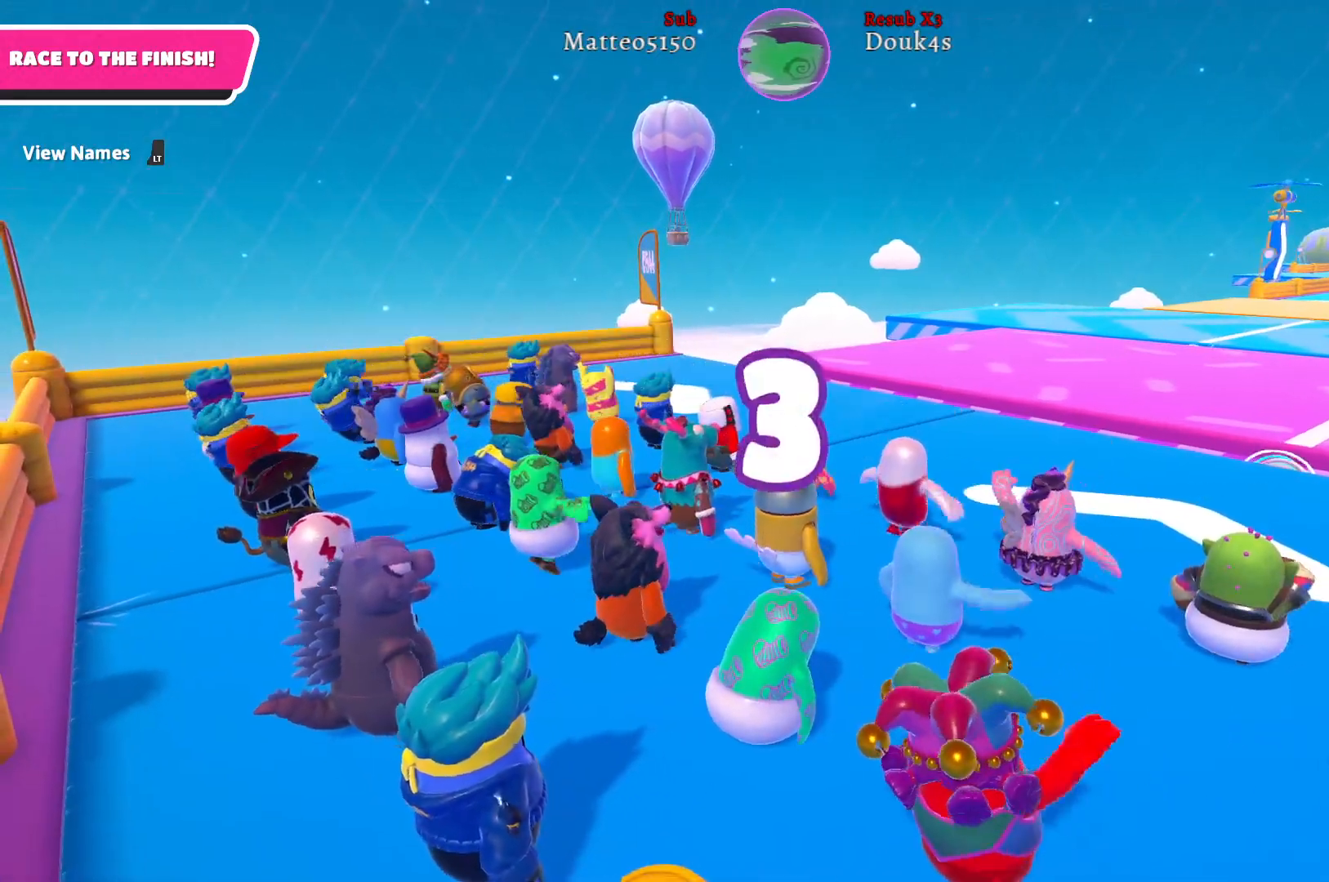
{"buttons": [], "left_stick": "up-left", "right_stick": "center", "events": [[17, "L2", "up"], [133, "L2", "down"], [333, "L2", "up"]]}
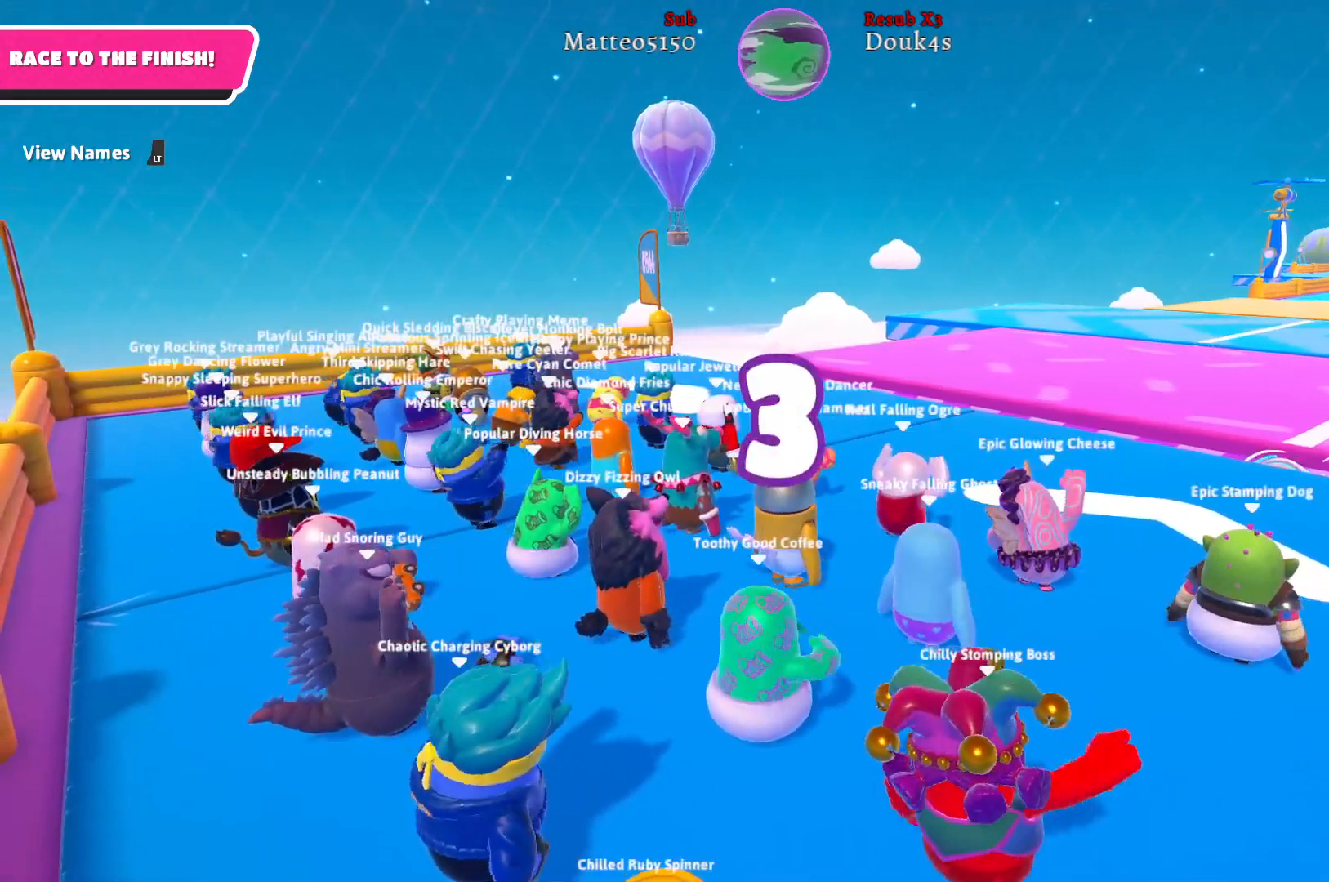
{"buttons": [], "left_stick": "up-left", "right_stick": "center", "events": [[33, "right_stick", "right"], [367, "right_stick", "center"]]}
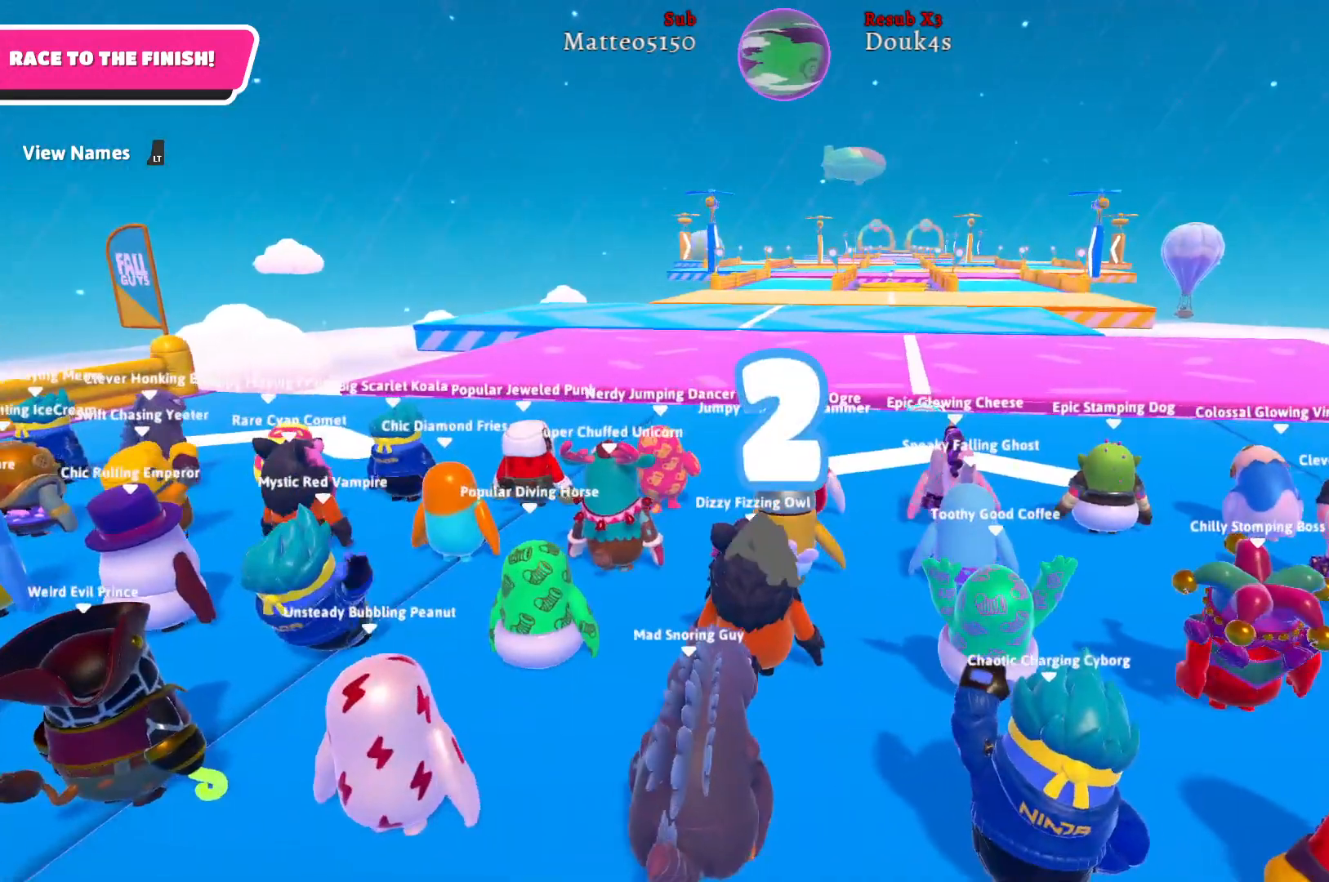
{"buttons": [], "left_stick": "up-left", "right_stick": "center", "events": [[167, "L2", "down"], [183, "right_stick", "right"], [333, "L2", "up"], [350, "right_stick", "center"]]}
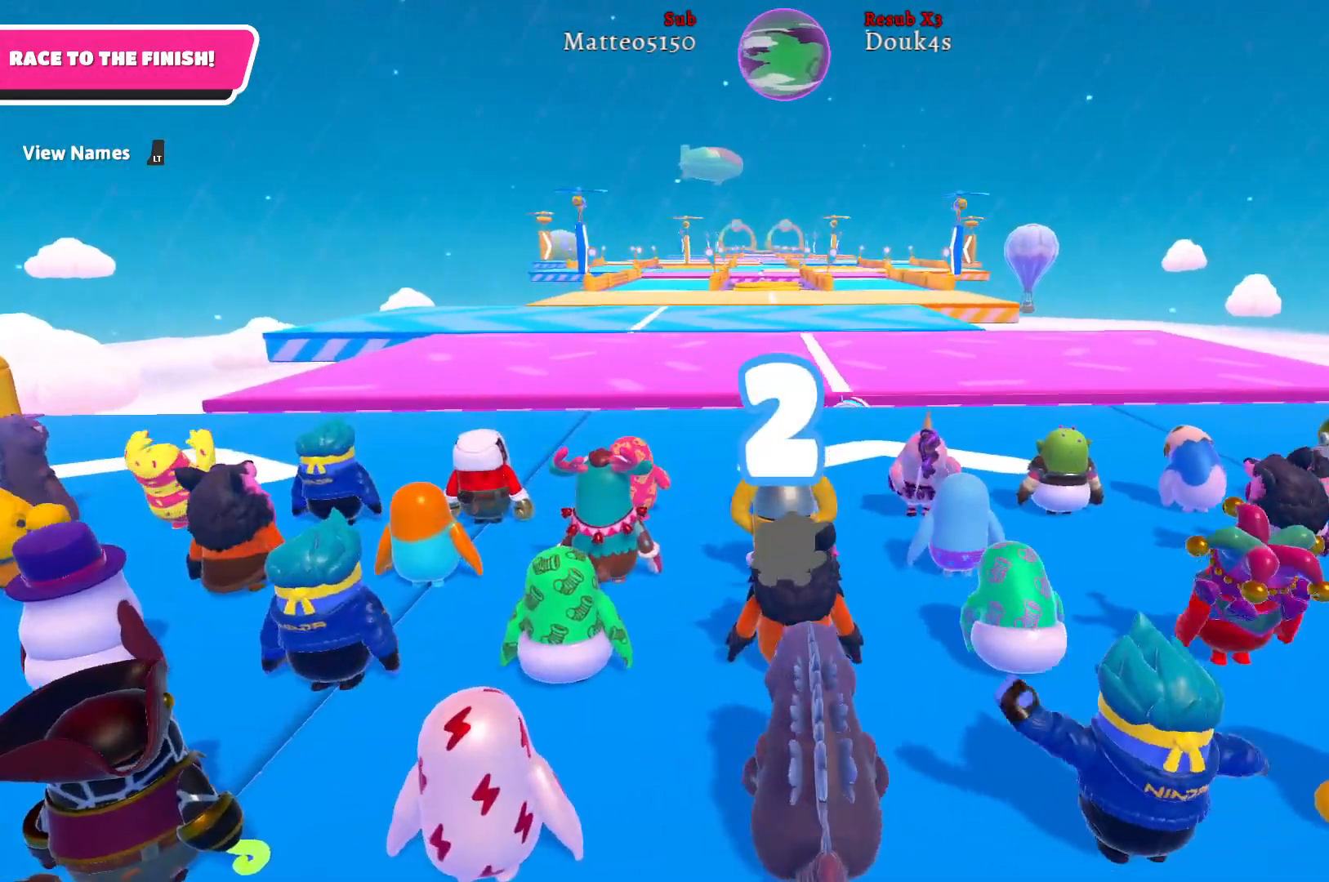
{"buttons": [], "left_stick": "up-left", "right_stick": "center", "events": [[333, "right_stick", "left"], [500, "right_stick", "center"]]}
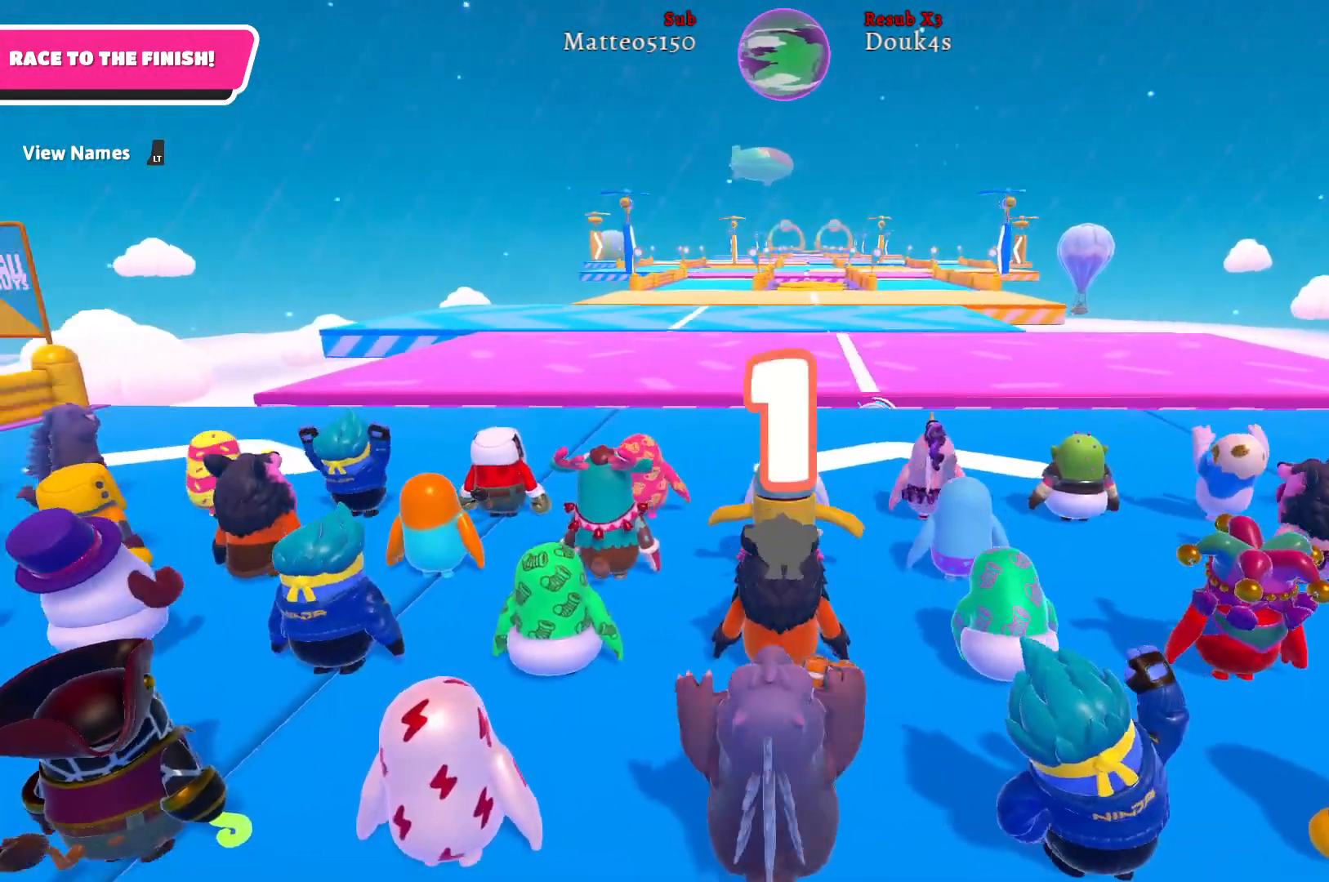
{"buttons": [], "left_stick": "up-left", "right_stick": "up", "events": [[433, "right_stick", "up"]]}
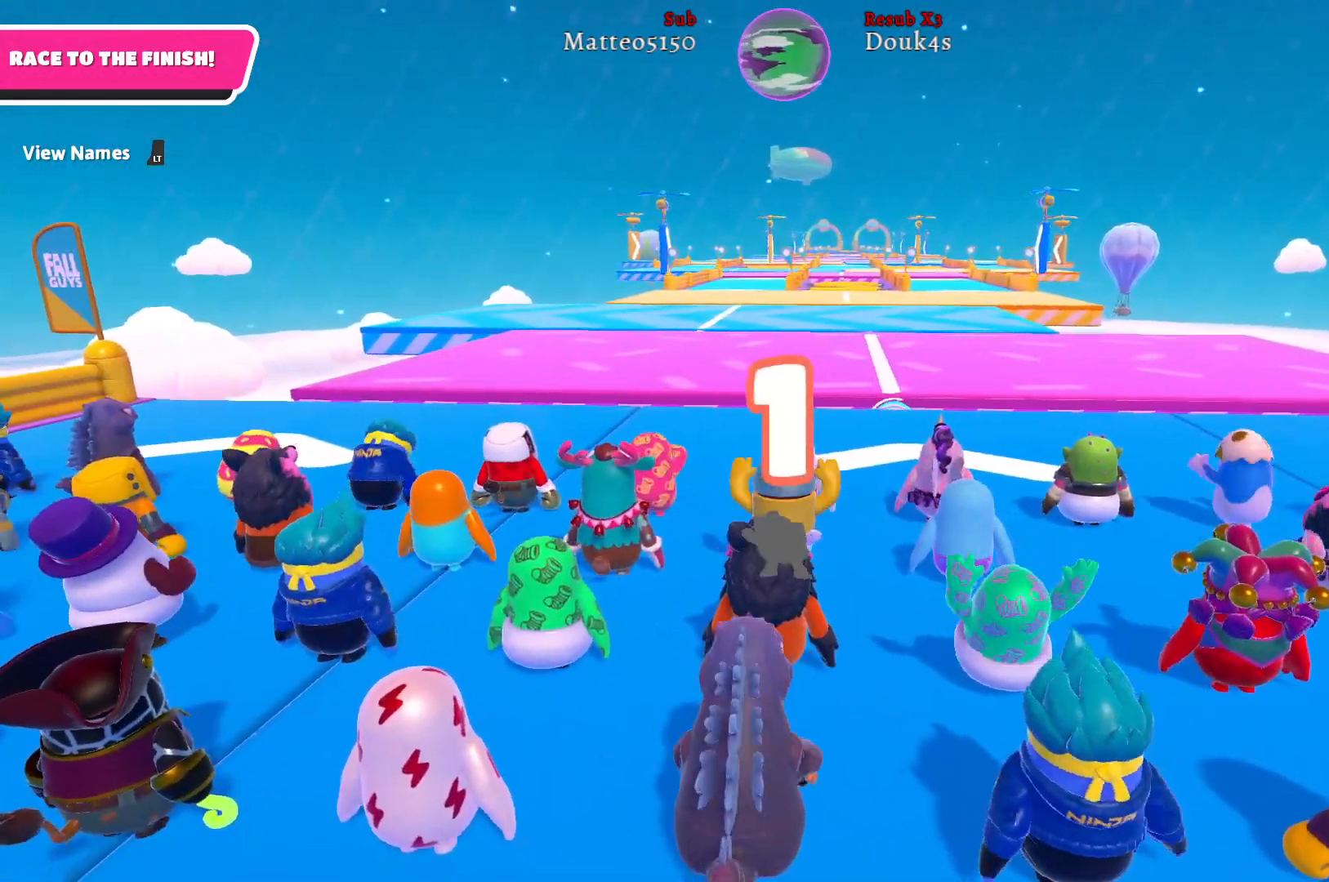
{"buttons": [], "left_stick": "up-left", "right_stick": "center", "events": [[117, "right_stick", "center"]]}
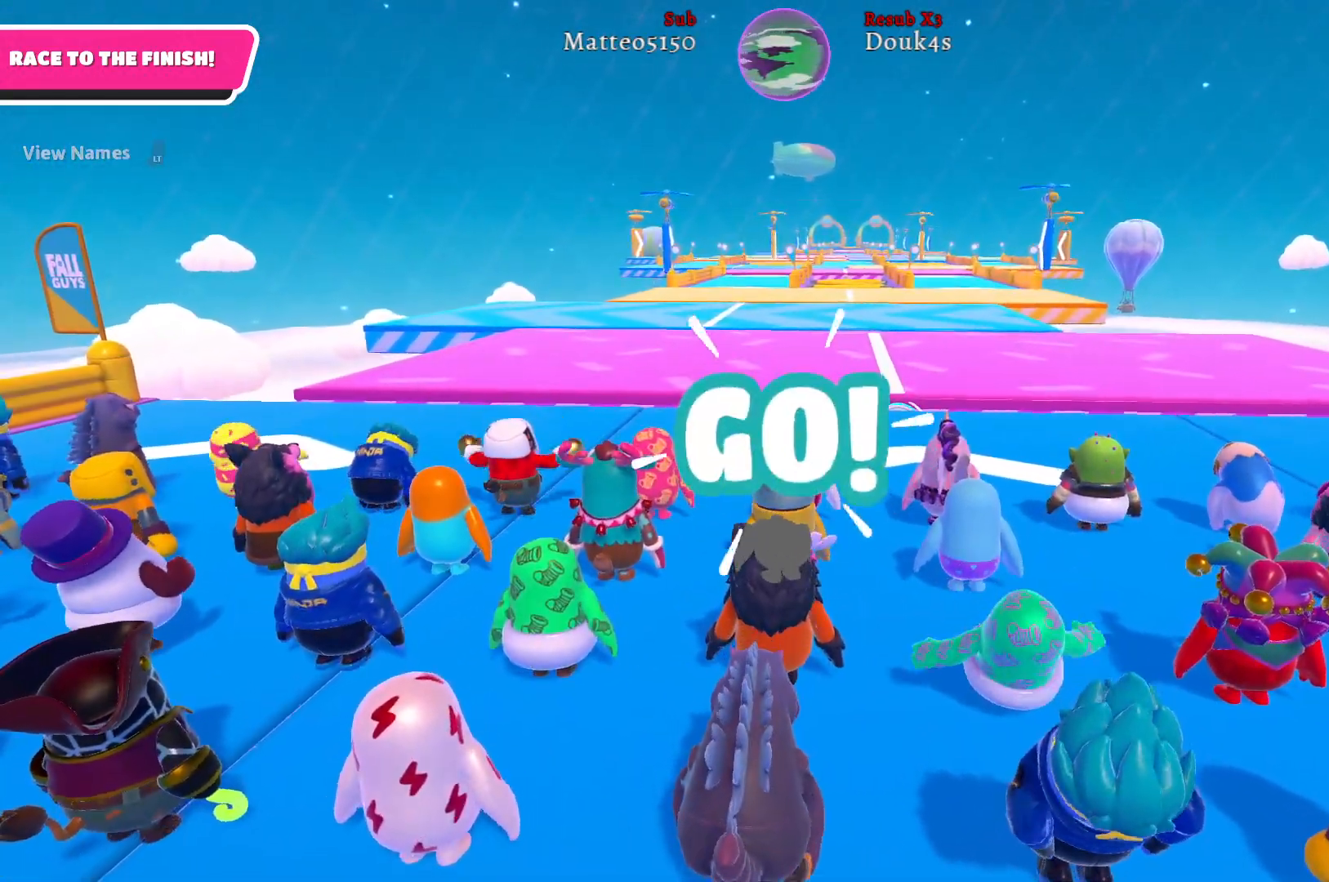
{"buttons": [], "left_stick": "up-left", "right_stick": "right", "events": [[50, "right_stick", "right"], [233, "right_stick", "center"], [450, "right_stick", "right"]]}
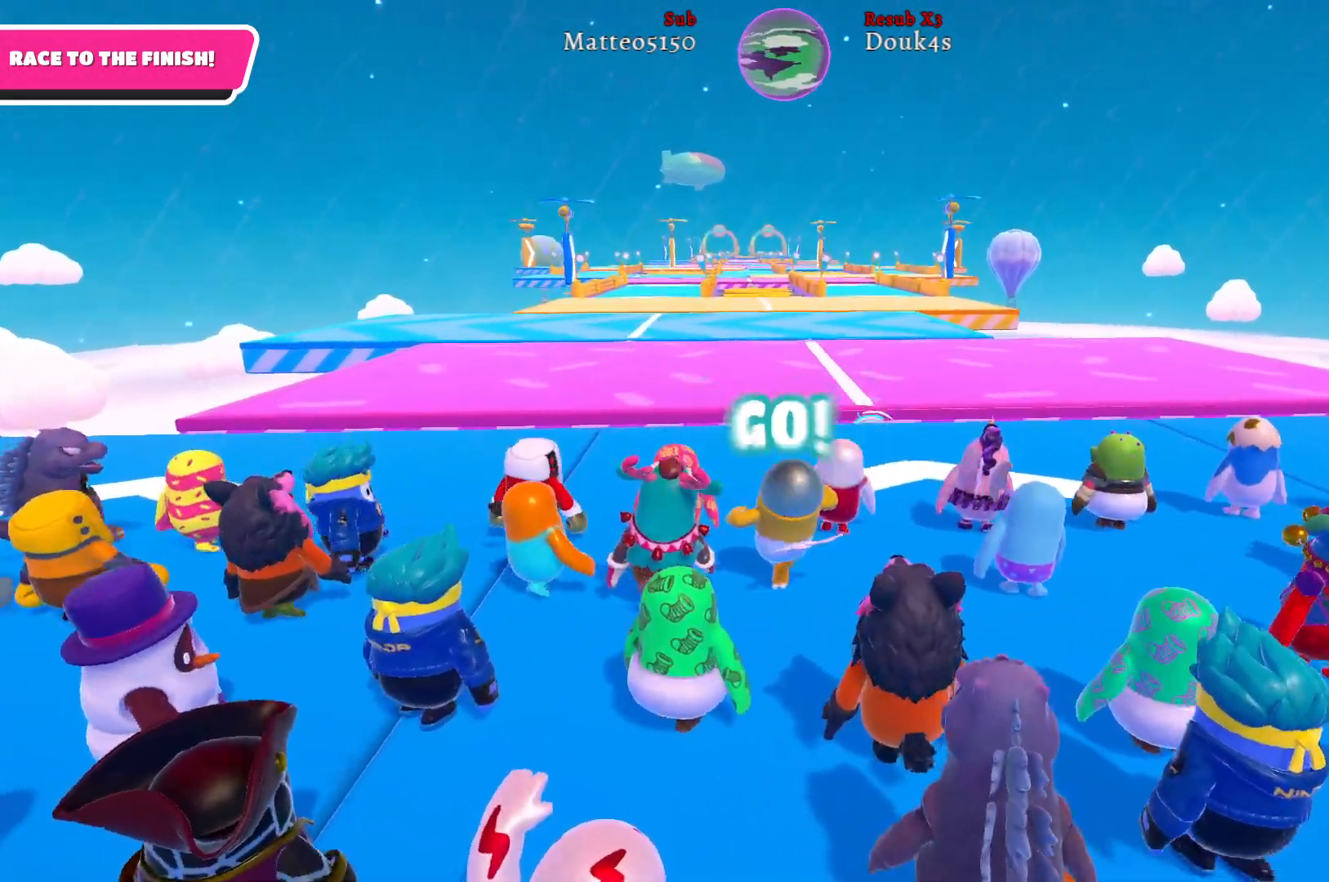
{"buttons": [], "left_stick": "up-left", "right_stick": "right", "events": [[150, "right_stick", "center"], [433, "right_stick", "right"]]}
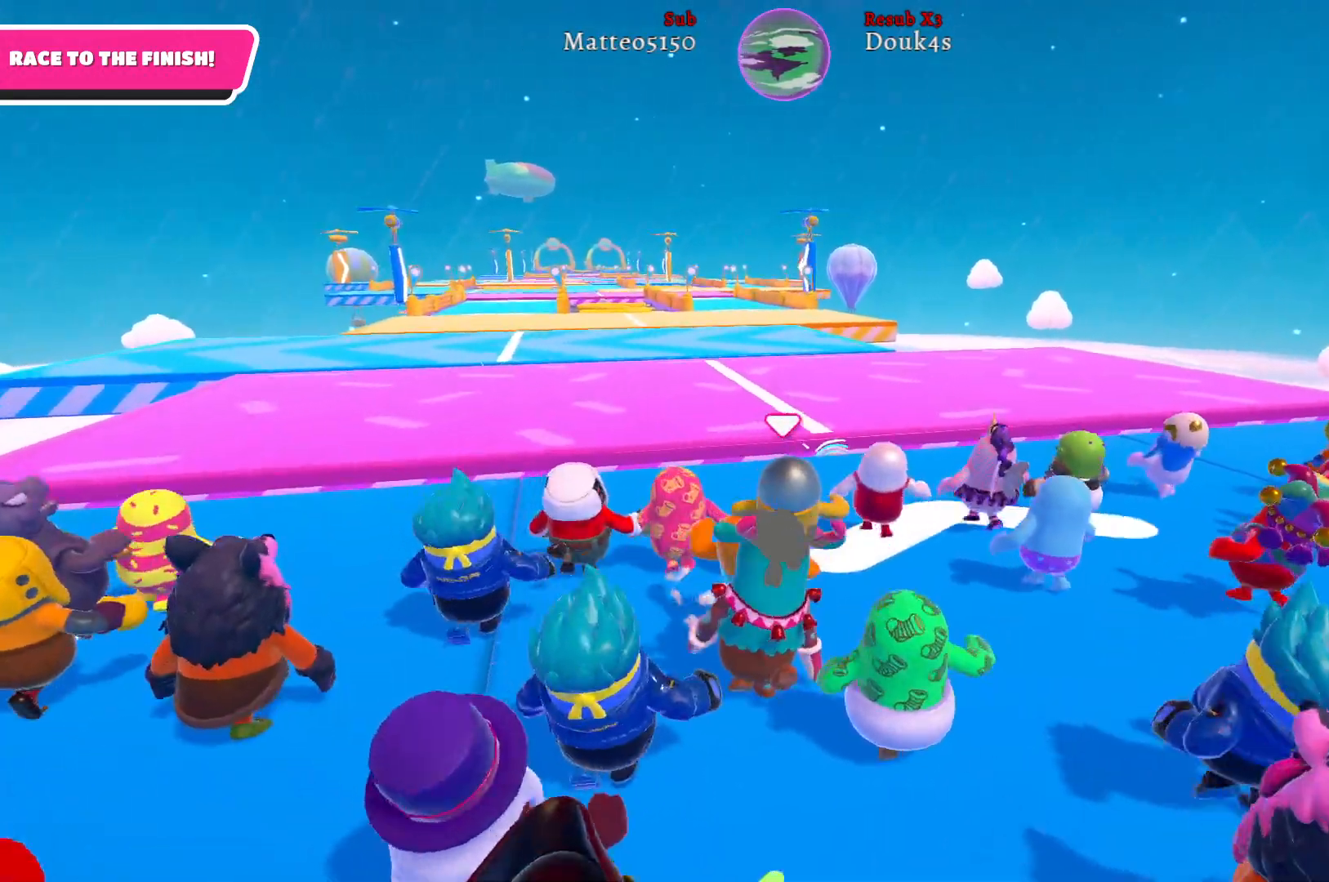
{"buttons": [], "left_stick": "up", "right_stick": "center", "events": [[67, "left_stick", "up"], [83, "right_stick", "center"]]}
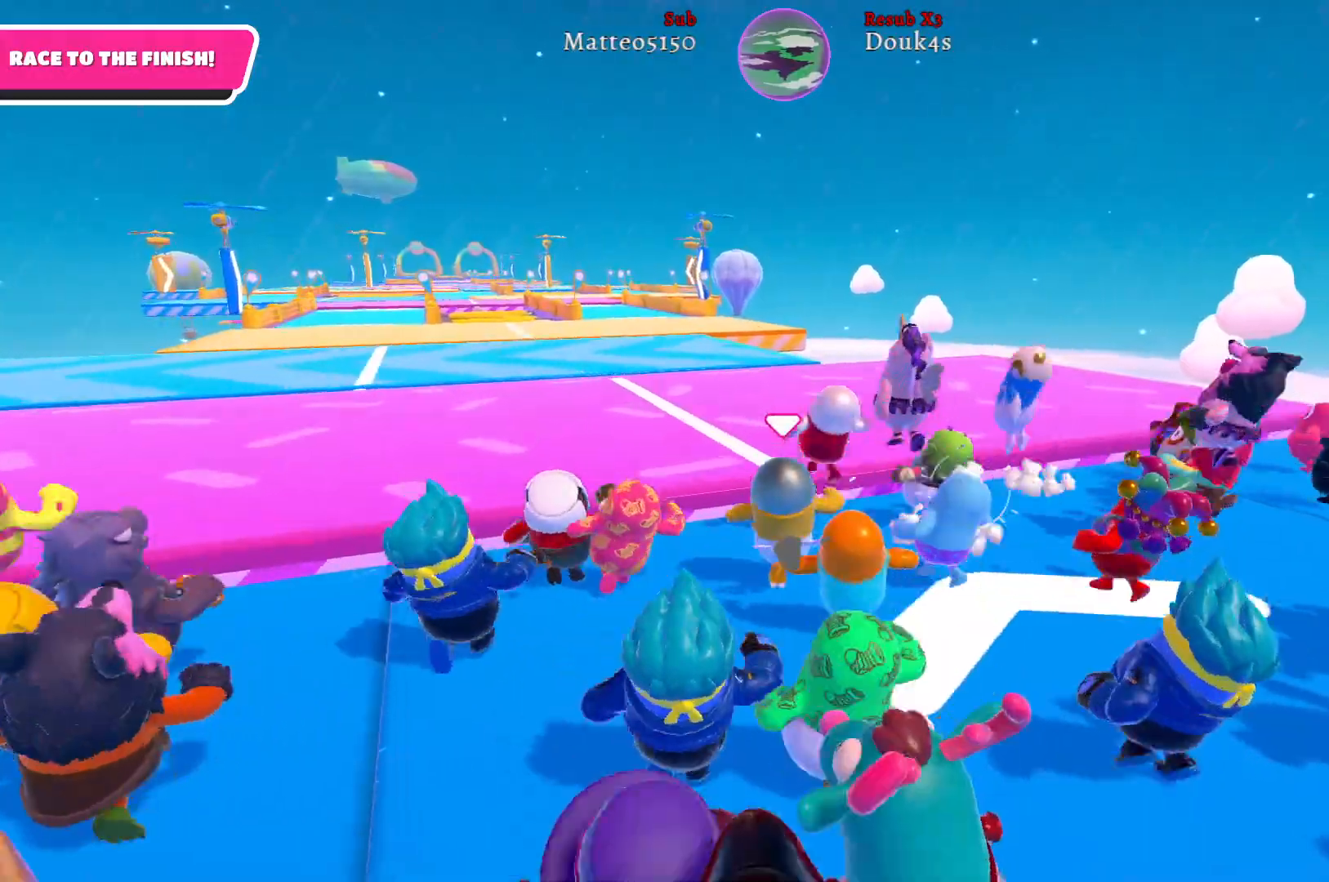
{"buttons": [], "left_stick": "up", "right_stick": "center", "events": [[167, "A", "down"], [283, "A", "up"]]}
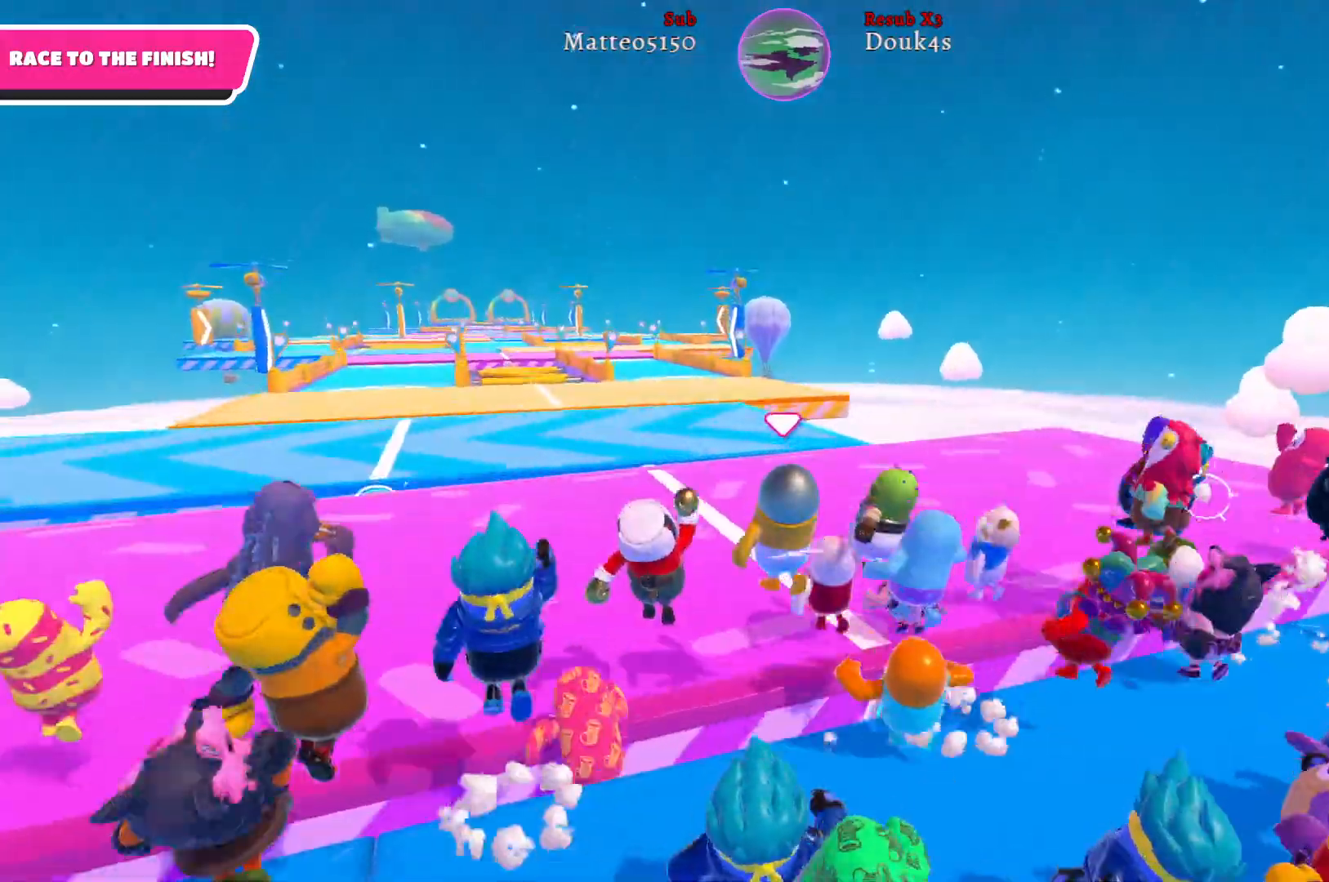
{"buttons": [], "left_stick": "up", "right_stick": "center", "events": []}
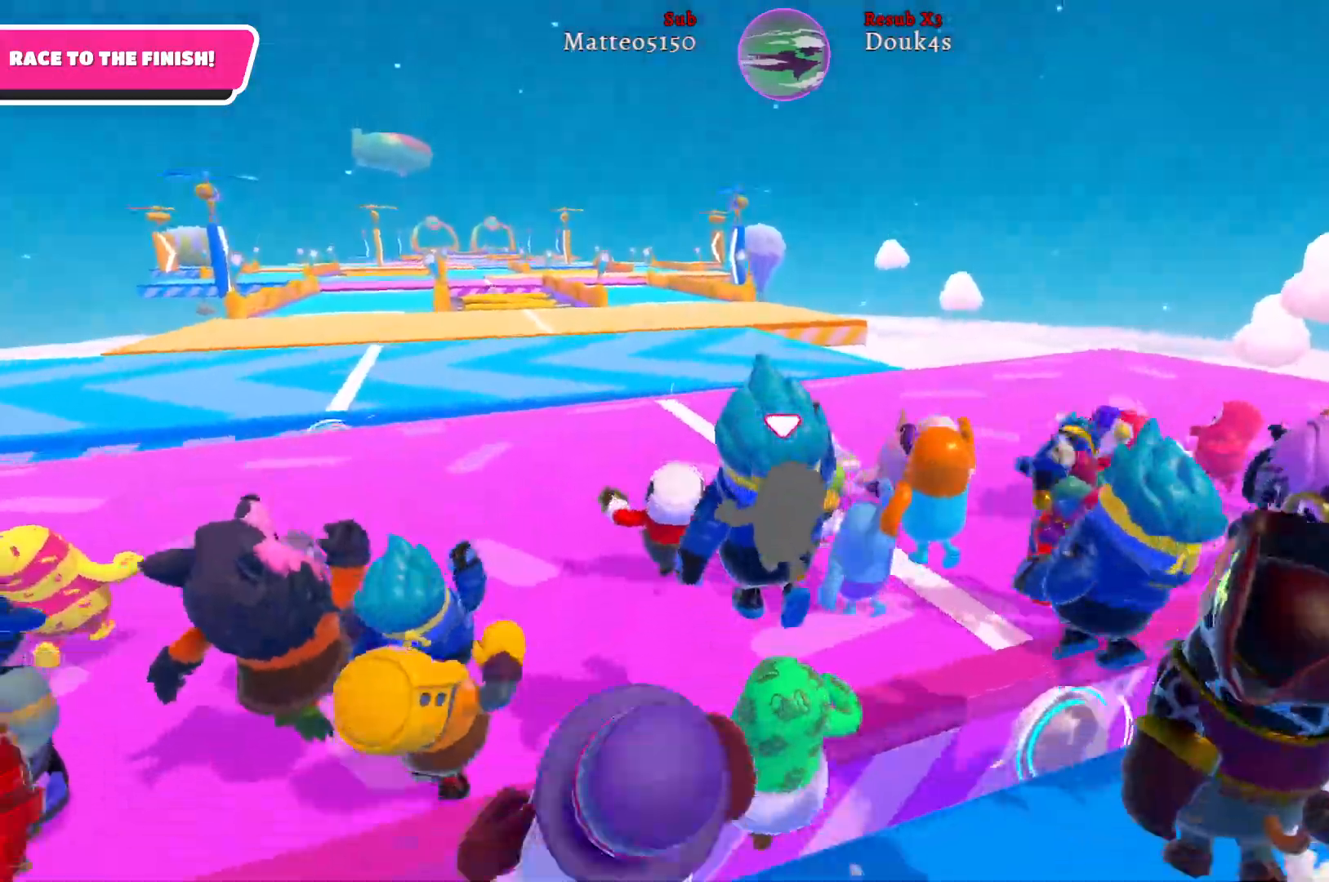
{"buttons": [], "left_stick": "up", "right_stick": "center", "events": []}
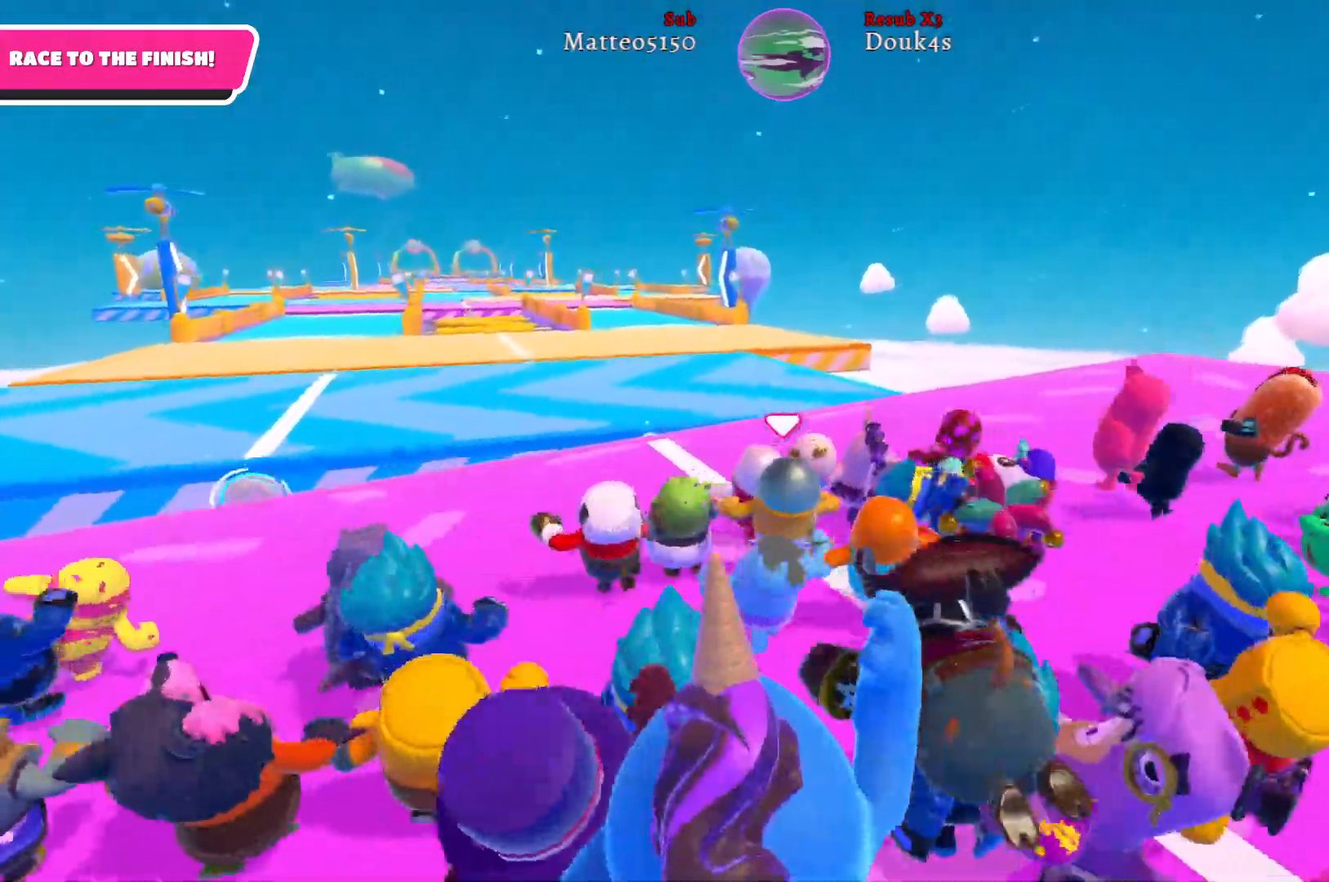
{"buttons": [], "left_stick": "up-left", "right_stick": "center", "events": [[250, "left_stick", "up-left"]]}
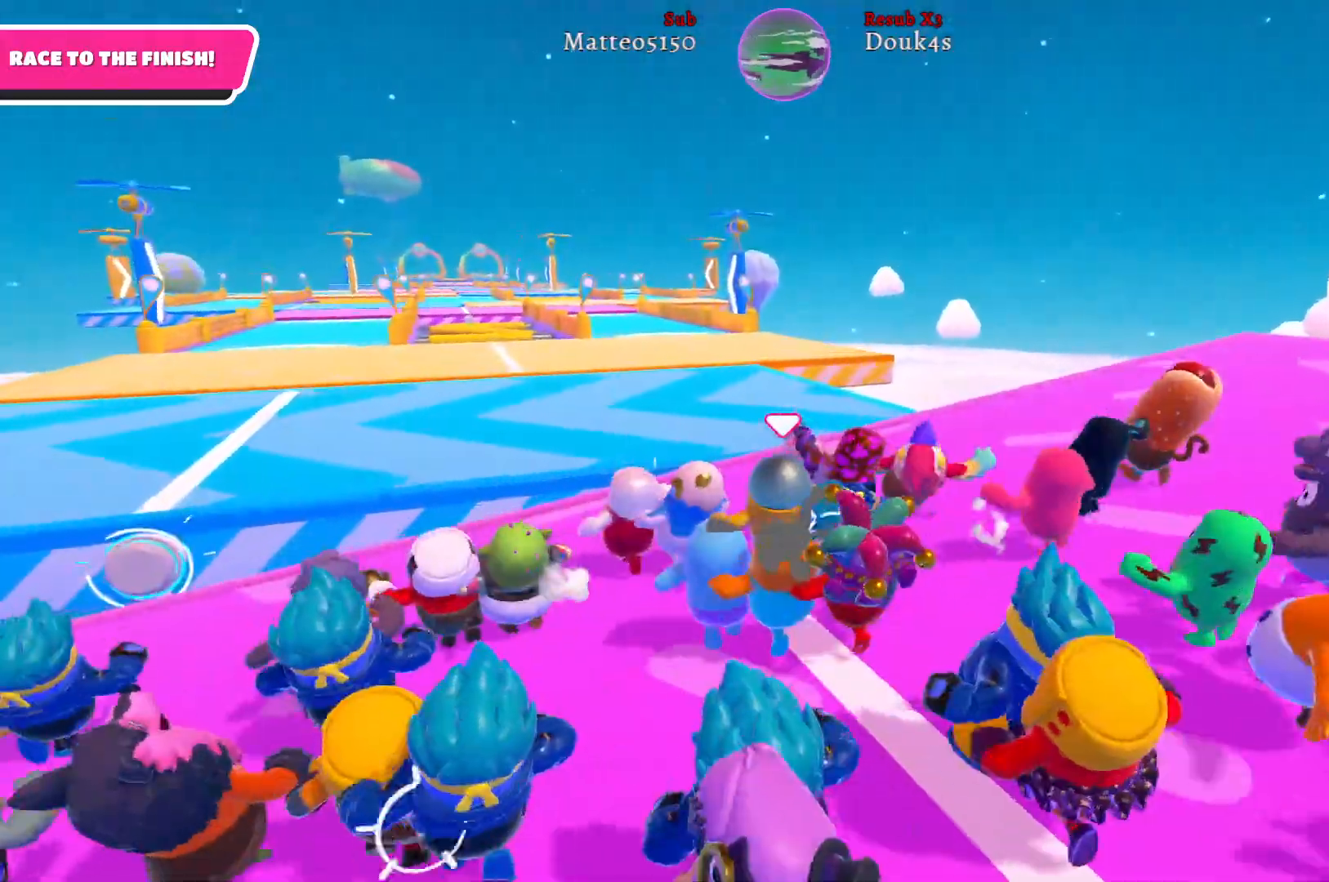
{"buttons": [], "left_stick": "up-left", "right_stick": "center", "events": []}
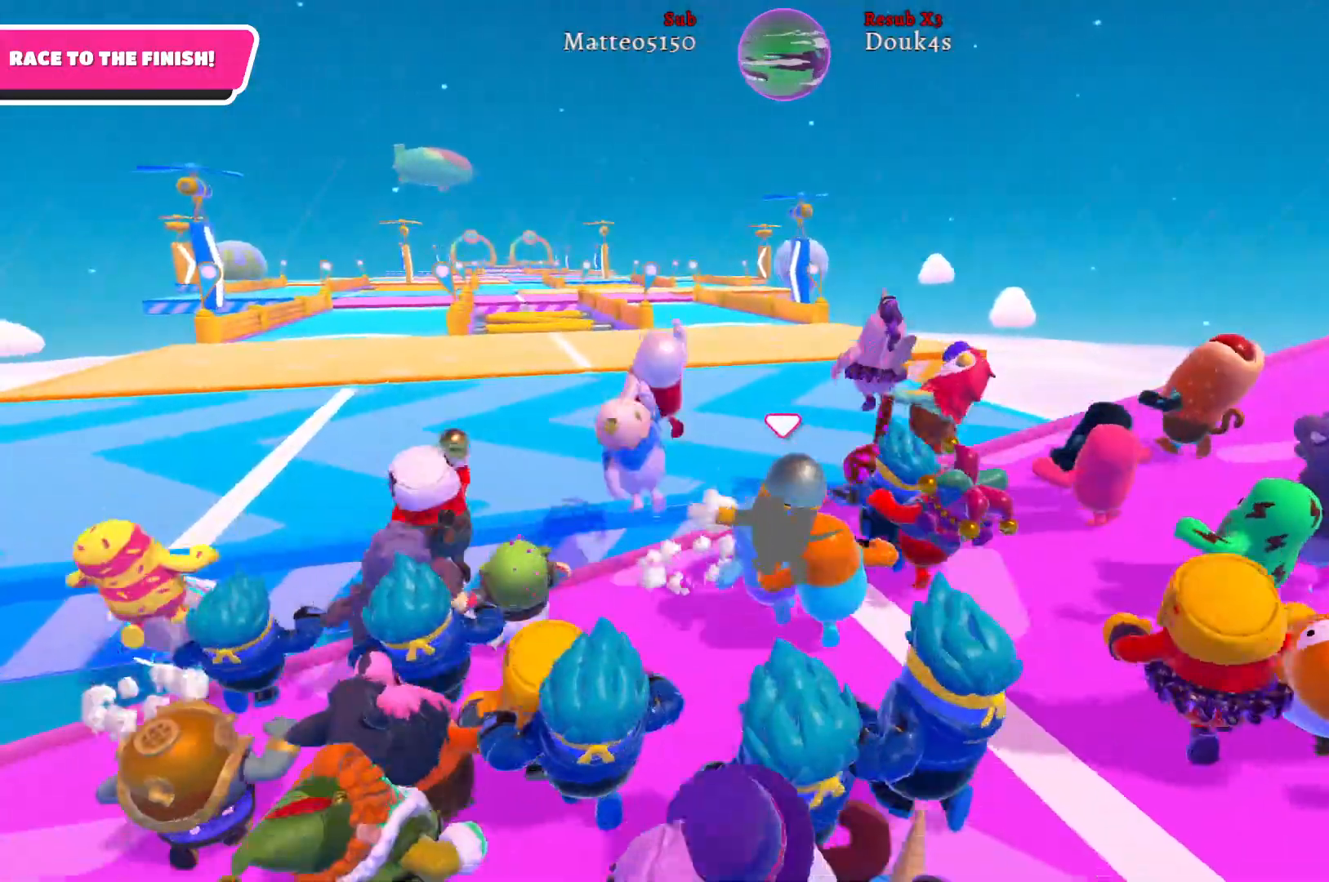
{"buttons": [], "left_stick": "up-left", "right_stick": "center", "events": [[317, "A", "down"], [417, "A", "up"]]}
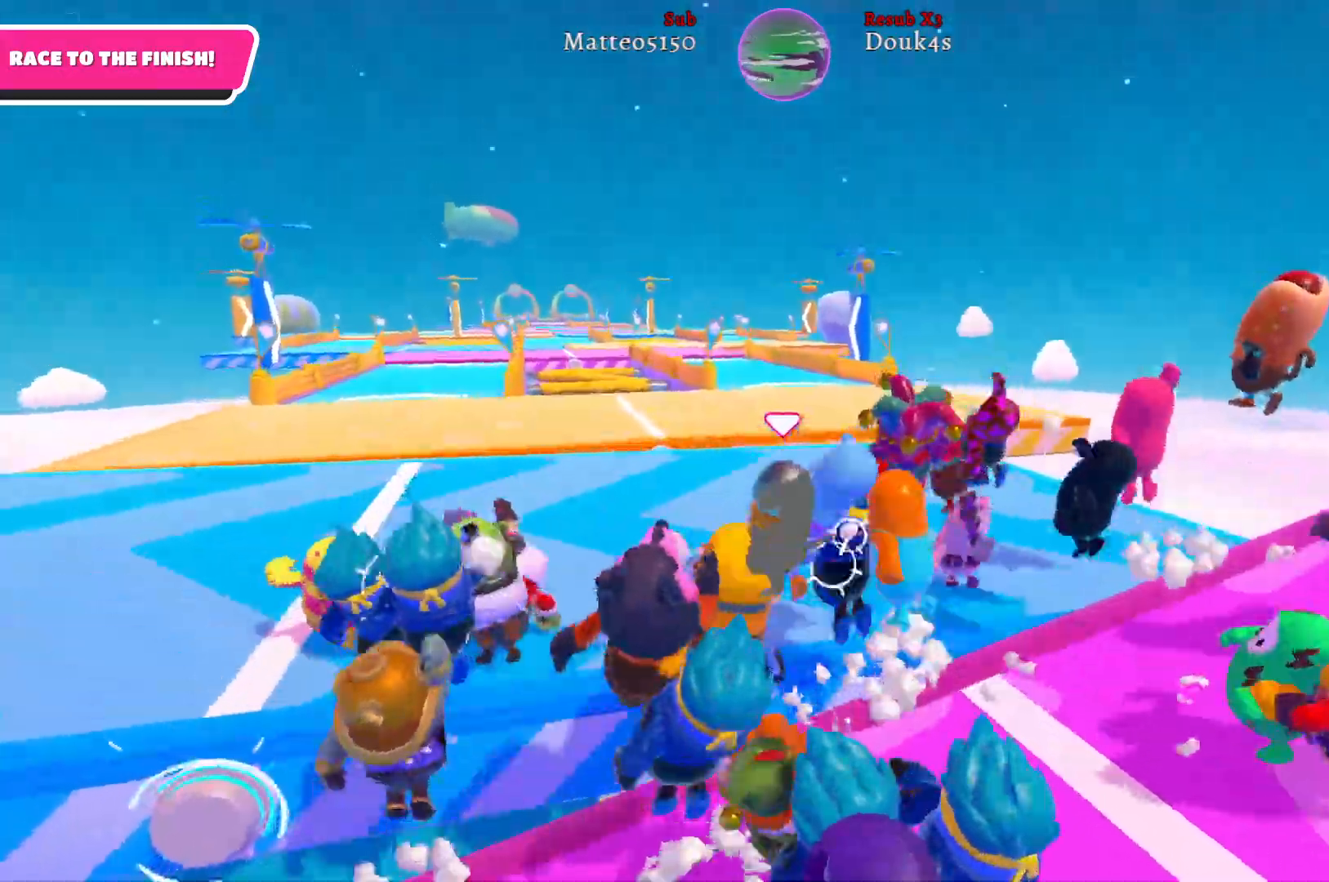
{"buttons": [], "left_stick": "up-left", "right_stick": "center", "events": []}
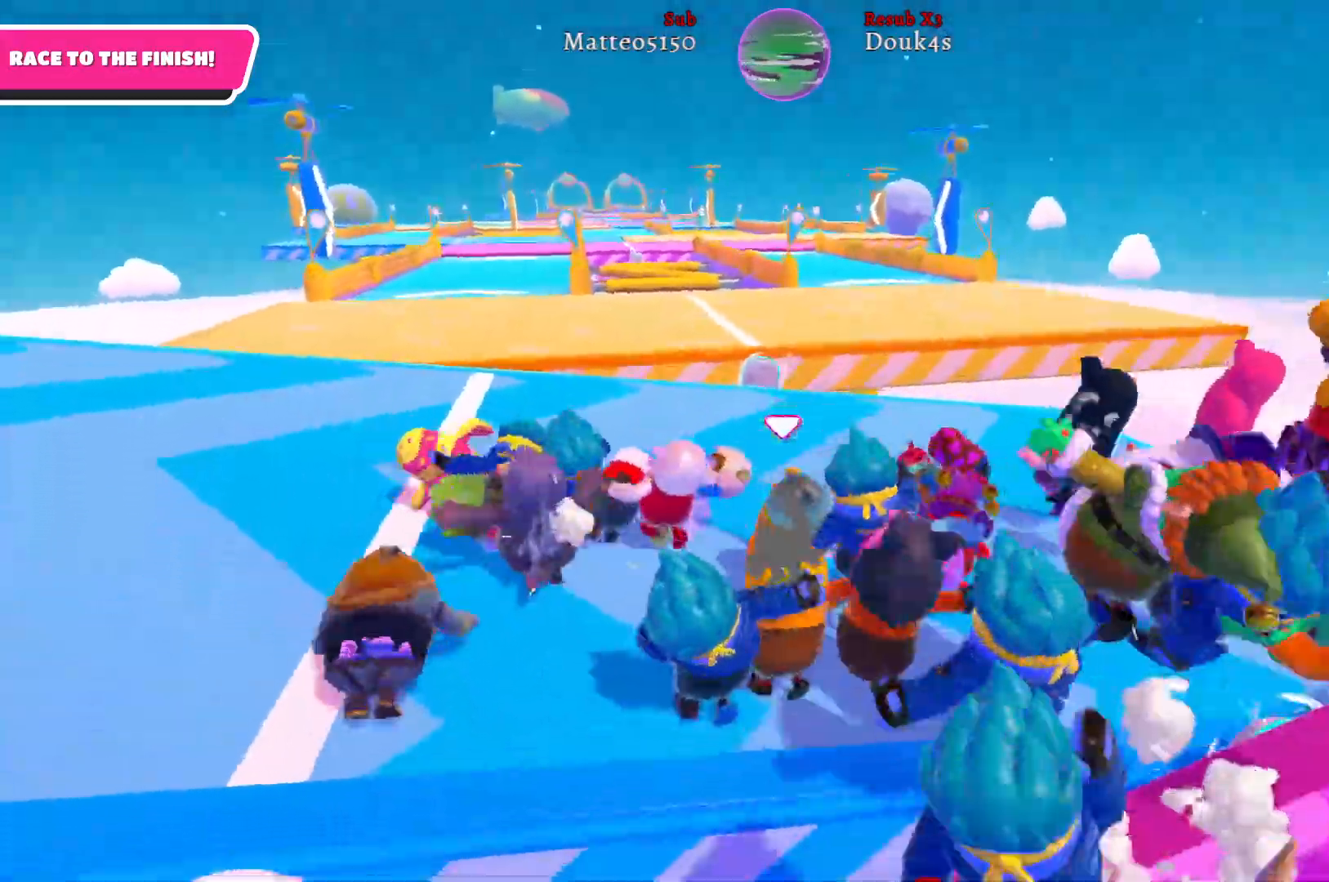
{"buttons": [], "left_stick": "up-left", "right_stick": "center", "events": []}
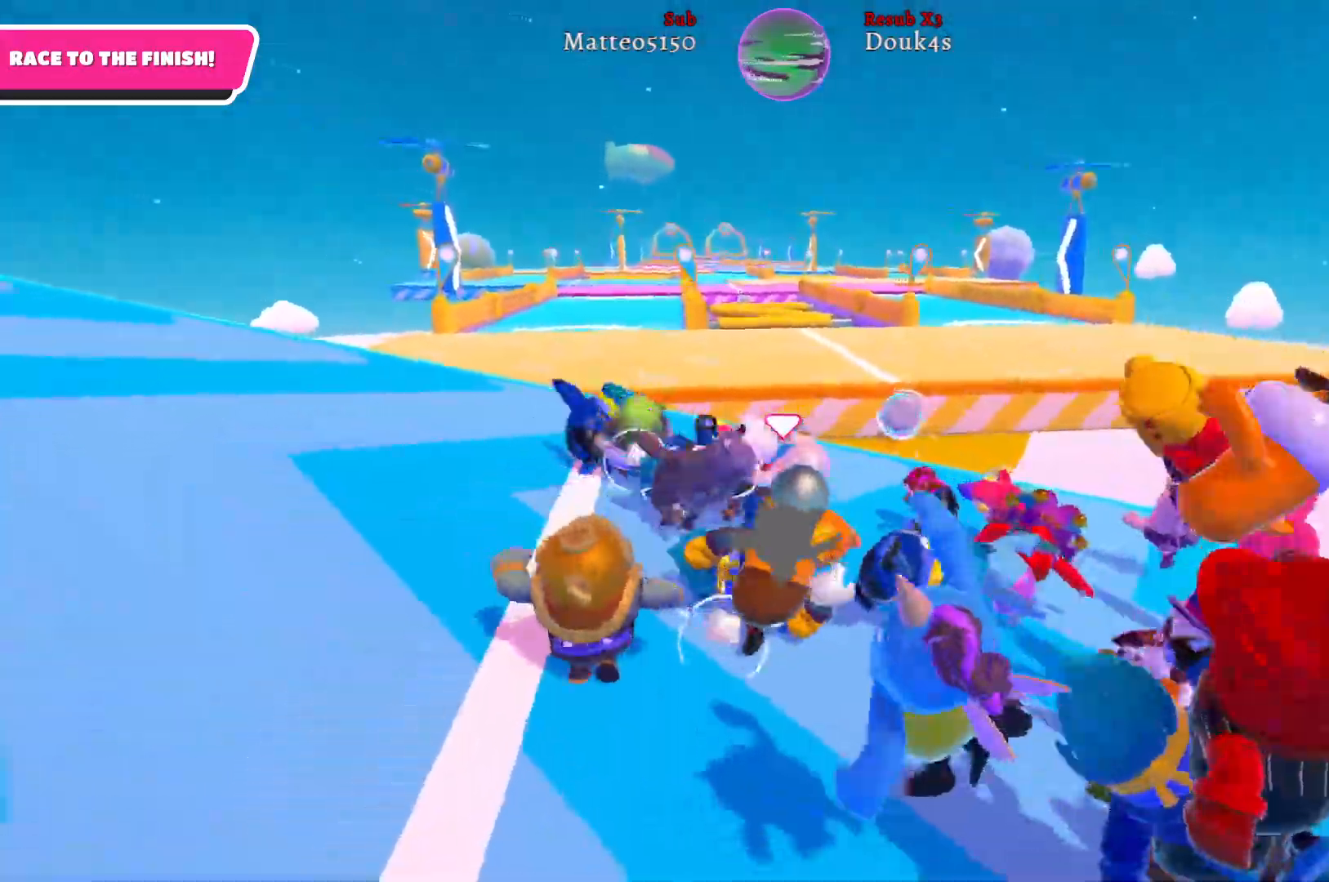
{"buttons": [], "left_stick": "up-left", "right_stick": "center", "events": []}
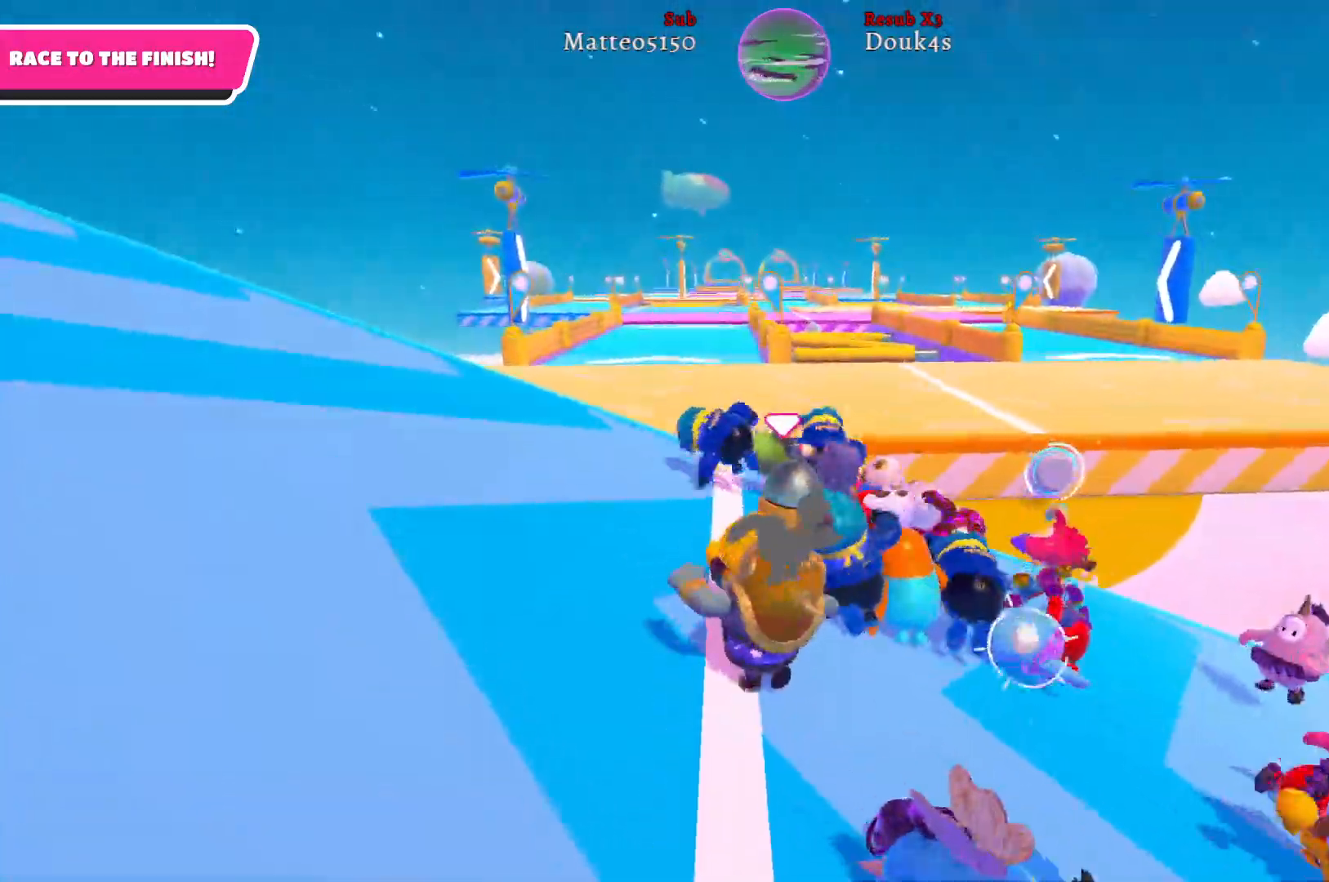
{"buttons": [], "left_stick": "up-left", "right_stick": "center", "events": []}
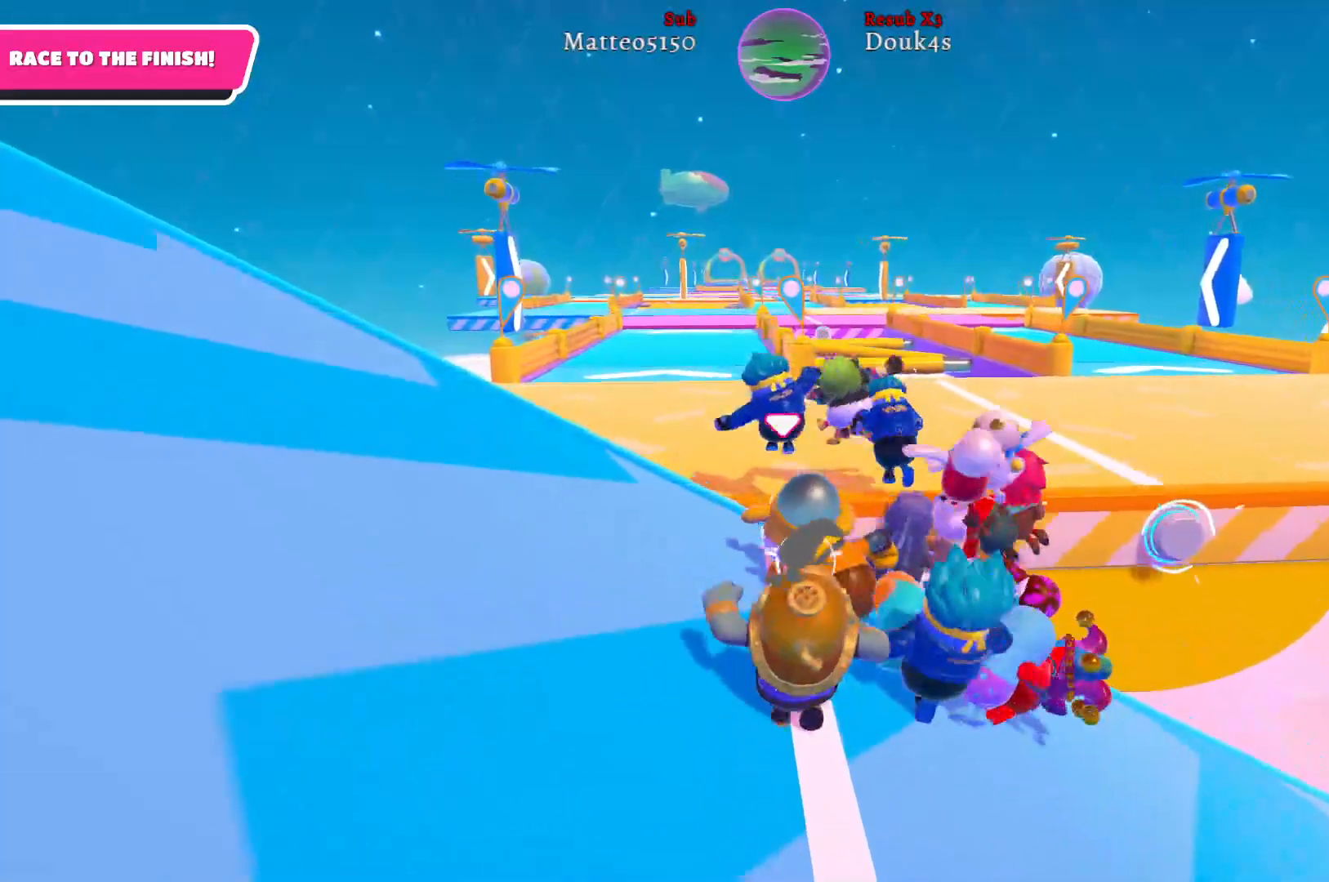
{"buttons": [], "left_stick": "up-left", "right_stick": "center", "events": []}
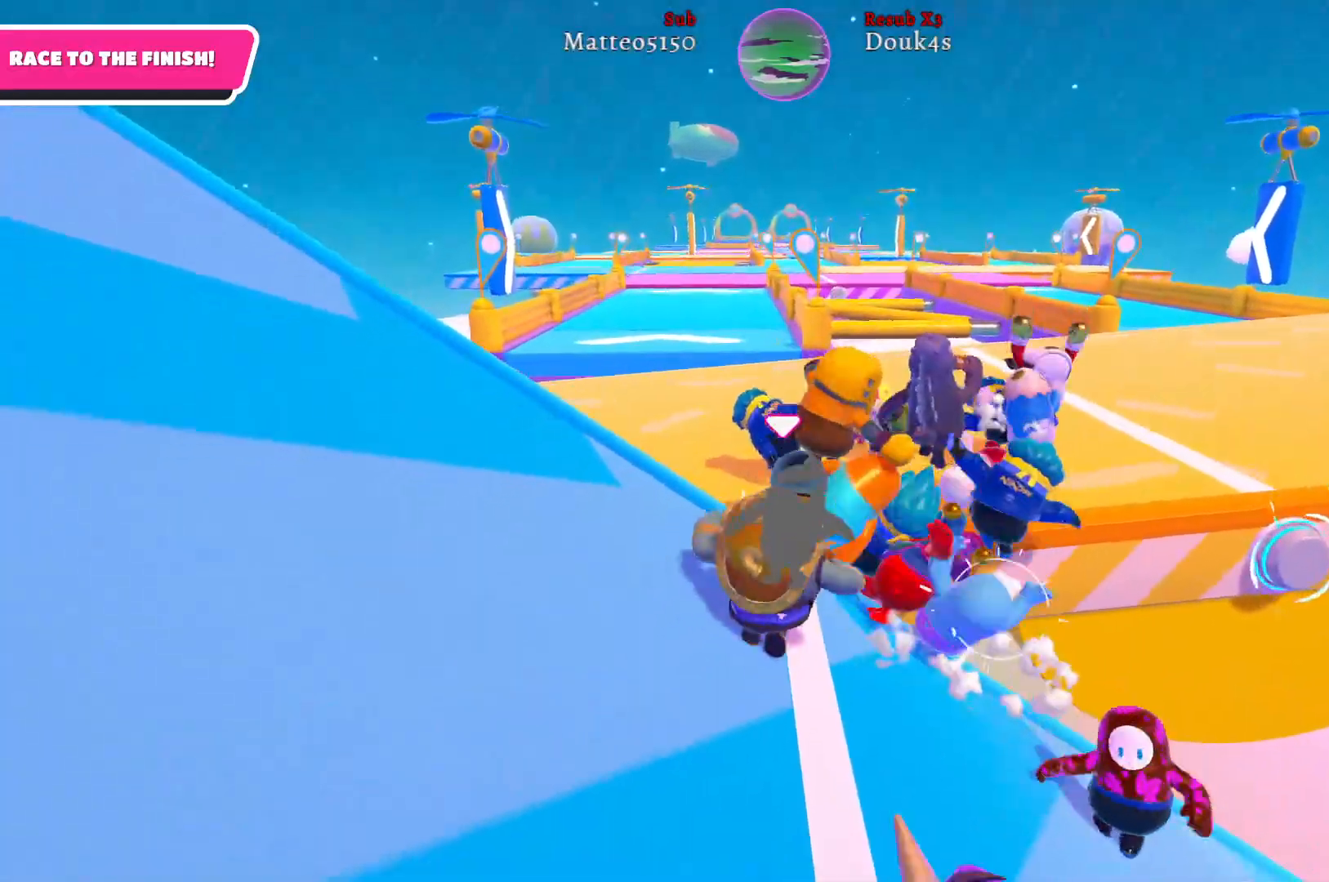
{"buttons": [], "left_stick": "up-left", "right_stick": "center", "events": []}
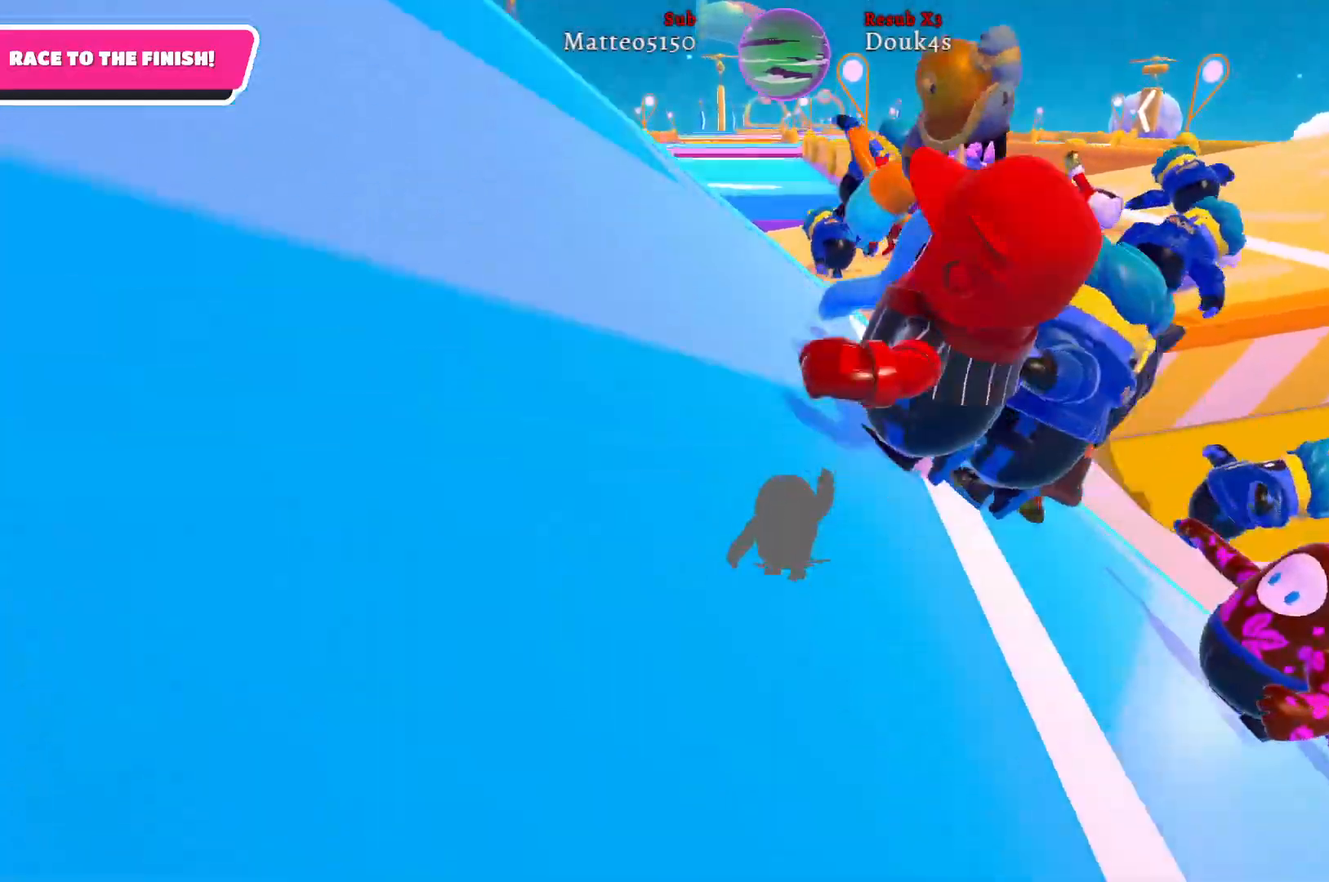
{"buttons": [], "left_stick": "up-left", "right_stick": "center", "events": []}
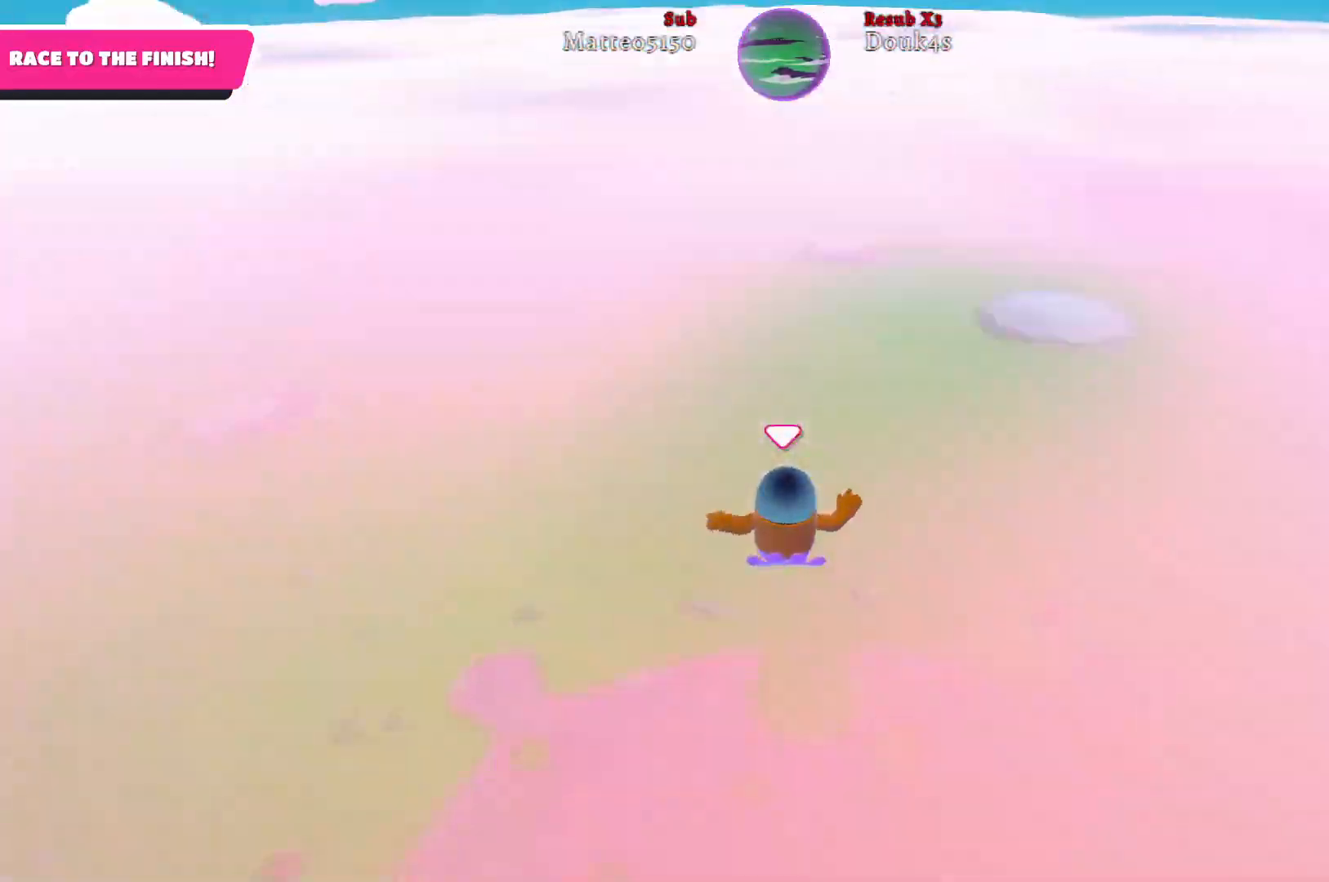
{"buttons": [], "left_stick": "up", "right_stick": "center", "events": [[17, "left_stick", "up"]]}
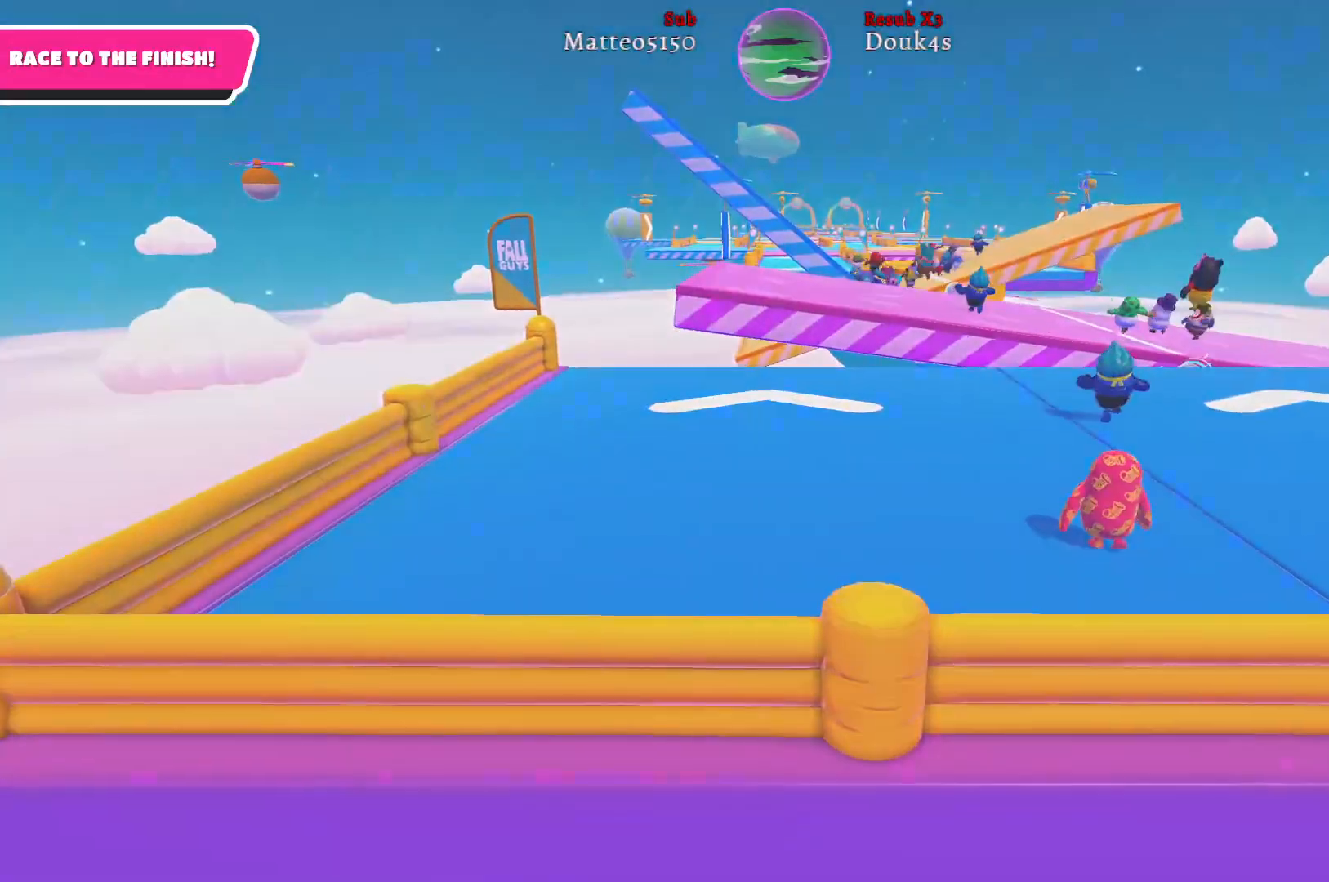
{"buttons": [], "left_stick": "up", "right_stick": "right", "events": [[333, "right_stick", "right"]]}
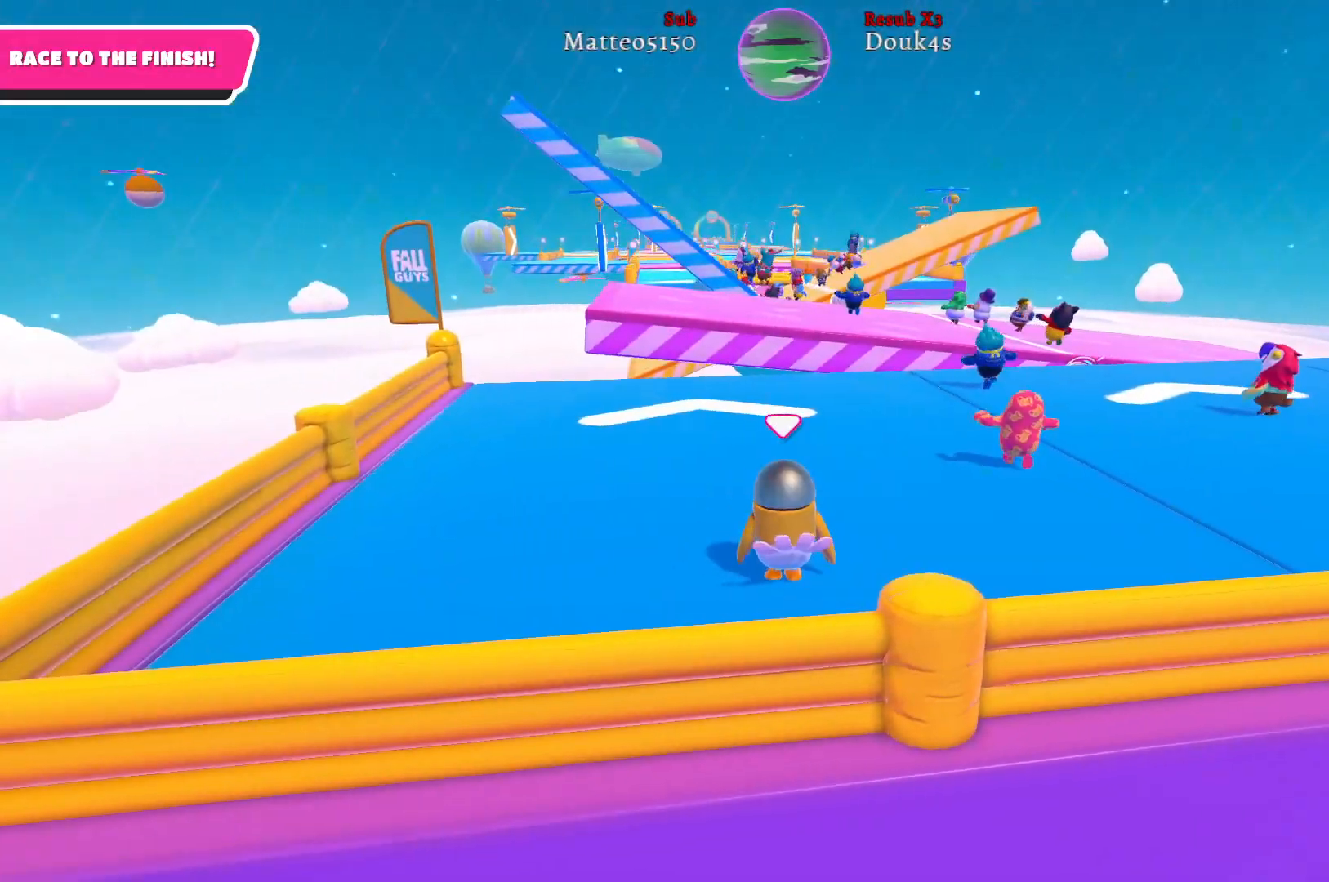
{"buttons": [], "left_stick": "up", "right_stick": "center", "events": [[83, "right_stick", "center"]]}
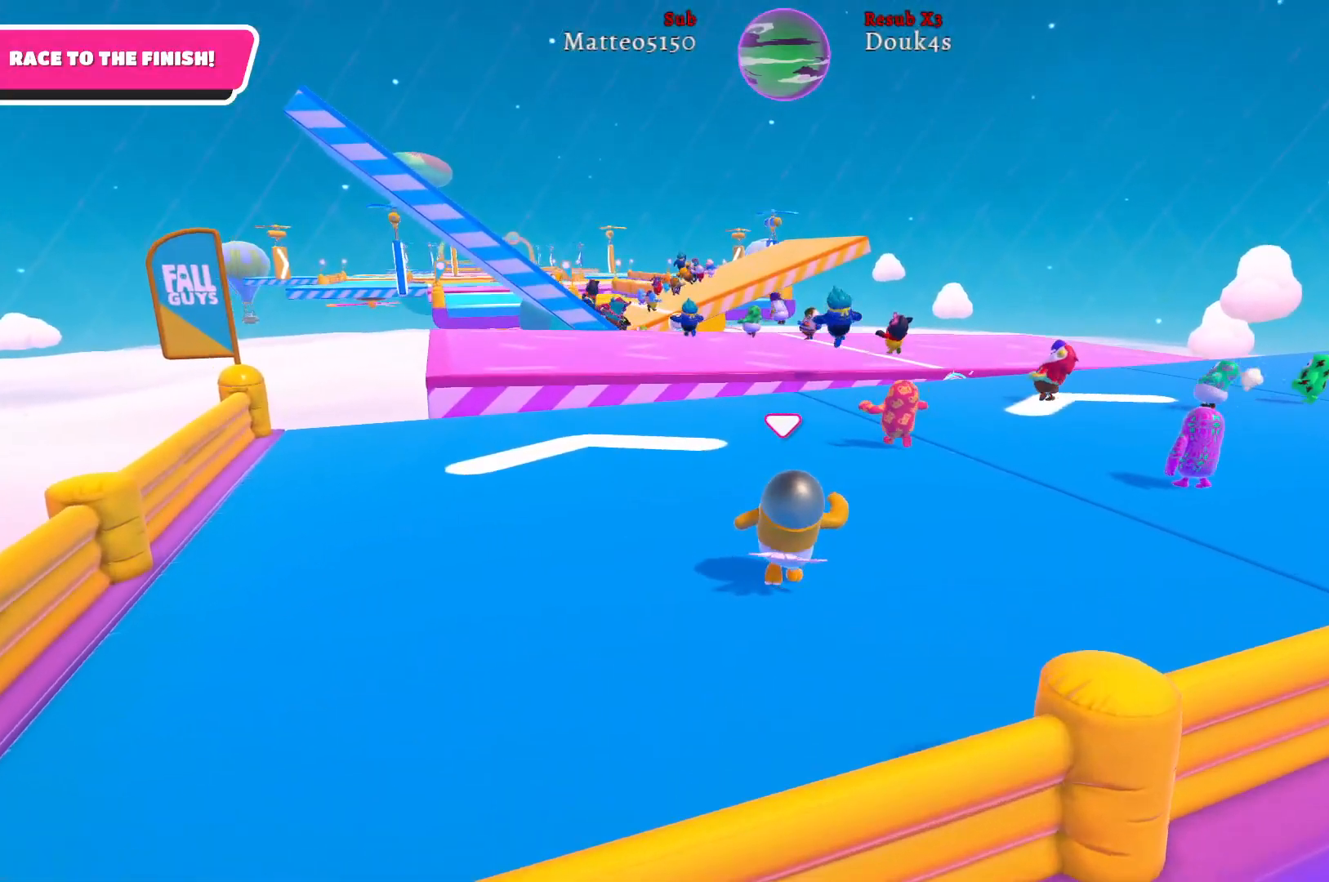
{"buttons": [], "left_stick": "up", "right_stick": "center", "events": []}